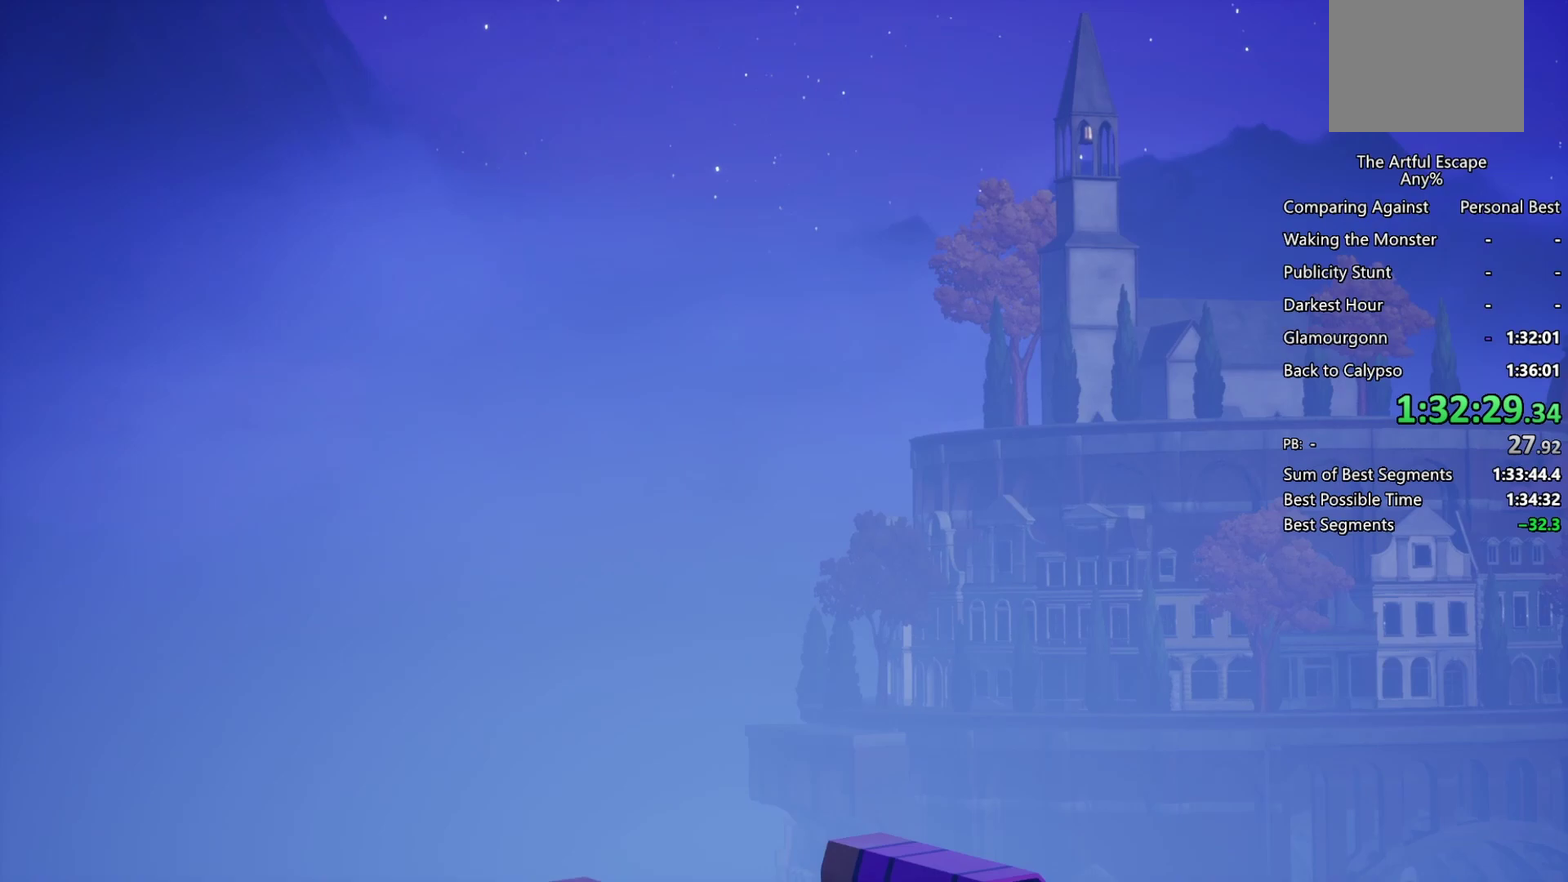
Gameplay with a controller (PlayStation layout); each line is a JSON object with the inputs held at the frame after it. "events" lists button and stick changes between this image and that frame as [ms after this image, input, new state], when the widget could be followed in between. Not read: R3.
{"buttons": ["CROSS"], "left_stick": "left", "right_stick": "center", "events": [[33, "CROSS", "down"], [67, "CIRCLE", "up"], [133, "CIRCLE", "down"], [133, "CROSS", "up"], [200, "CIRCLE", "up"], [200, "CROSS", "down"], [333, "CIRCLE", "down"], [333, "CROSS", "up"], [400, "CROSS", "down"], [433, "CIRCLE", "up"]]}
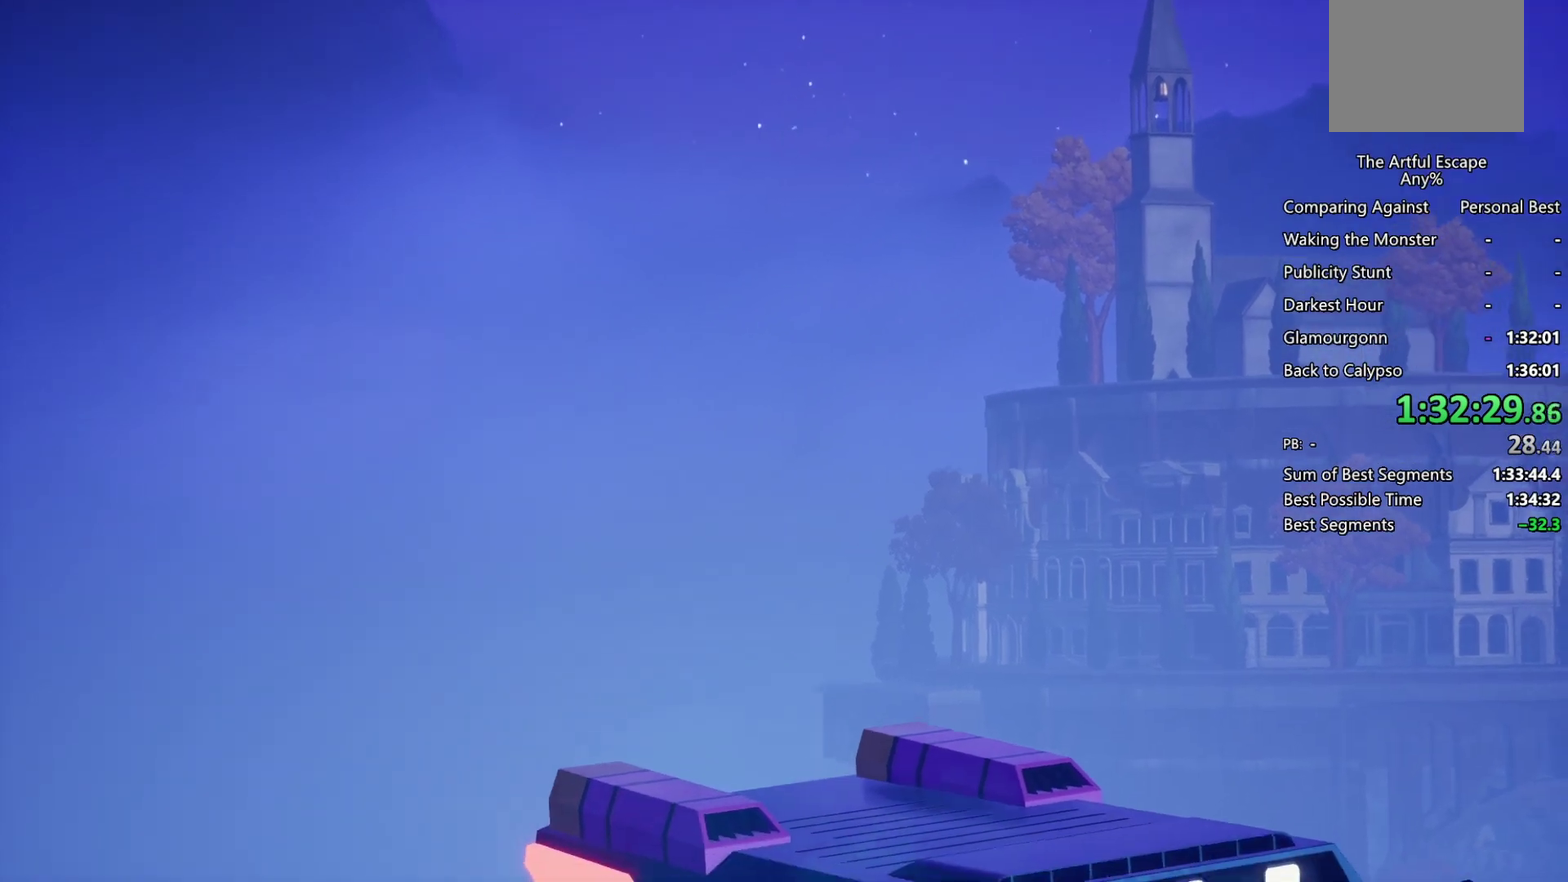
{"buttons": ["CROSS"], "left_stick": "left", "right_stick": "center", "events": [[33, "CIRCLE", "down"], [33, "CROSS", "up"], [100, "CIRCLE", "up"], [100, "CROSS", "down"], [167, "CIRCLE", "down"], [167, "CROSS", "up"], [300, "CIRCLE", "up"], [300, "CROSS", "down"], [367, "CIRCLE", "down"], [367, "CROSS", "up"], [433, "CIRCLE", "up"], [433, "CROSS", "down"]]}
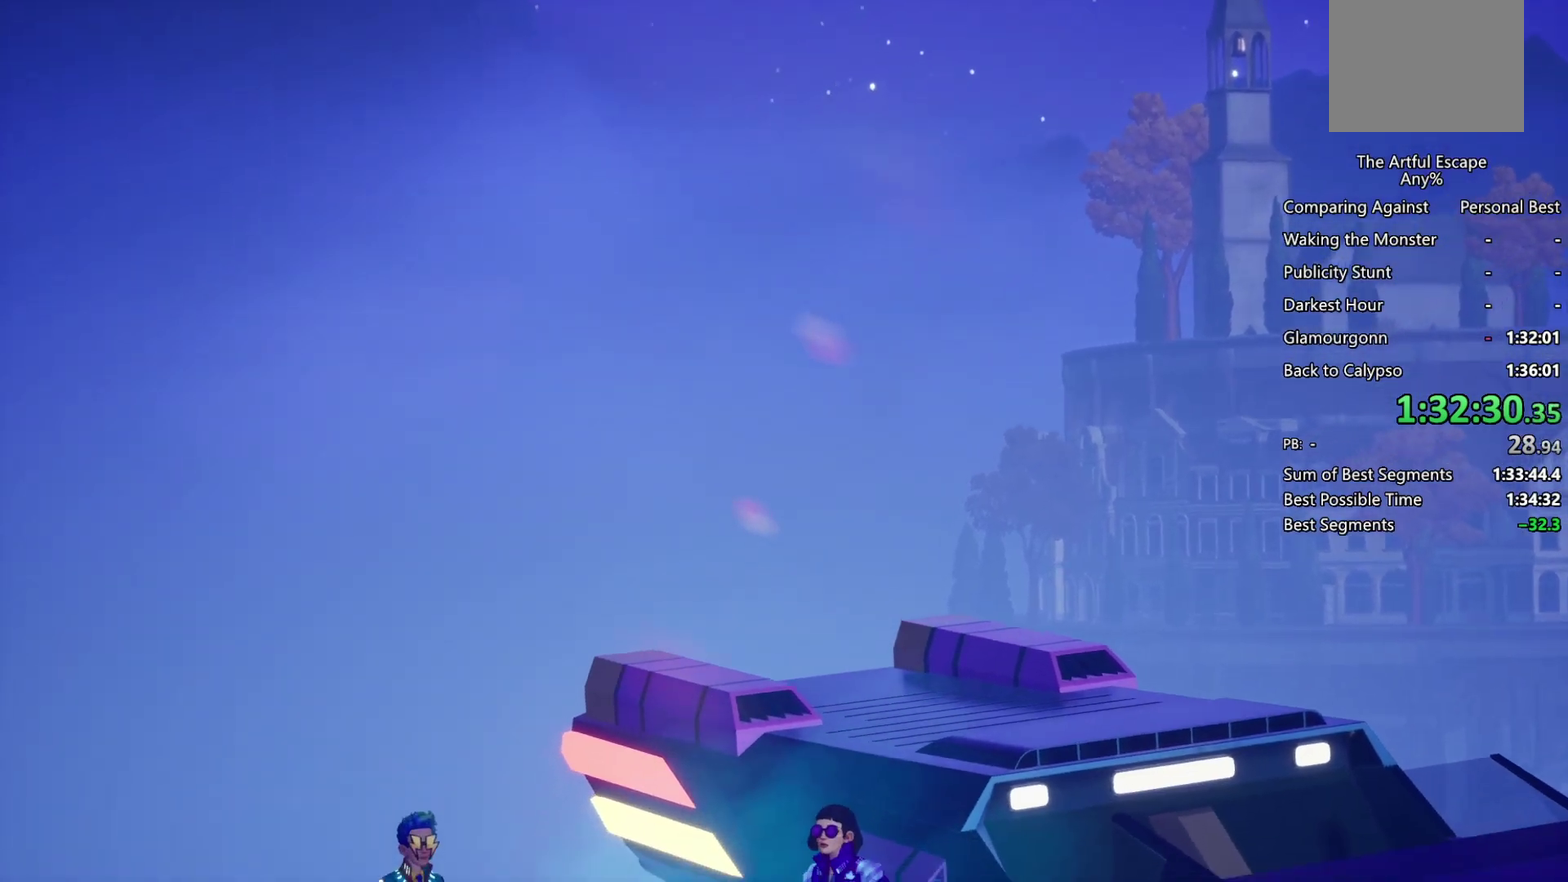
{"buttons": ["CROSS"], "left_stick": "left", "right_stick": "center", "events": [[67, "CIRCLE", "down"], [67, "CROSS", "up"], [133, "CROSS", "down"], [167, "CIRCLE", "up"], [233, "CIRCLE", "down"], [233, "CROSS", "up"], [300, "CIRCLE", "up"], [300, "CROSS", "down"], [400, "CIRCLE", "down"], [400, "CROSS", "up"], [467, "CIRCLE", "up"], [467, "CROSS", "down"]]}
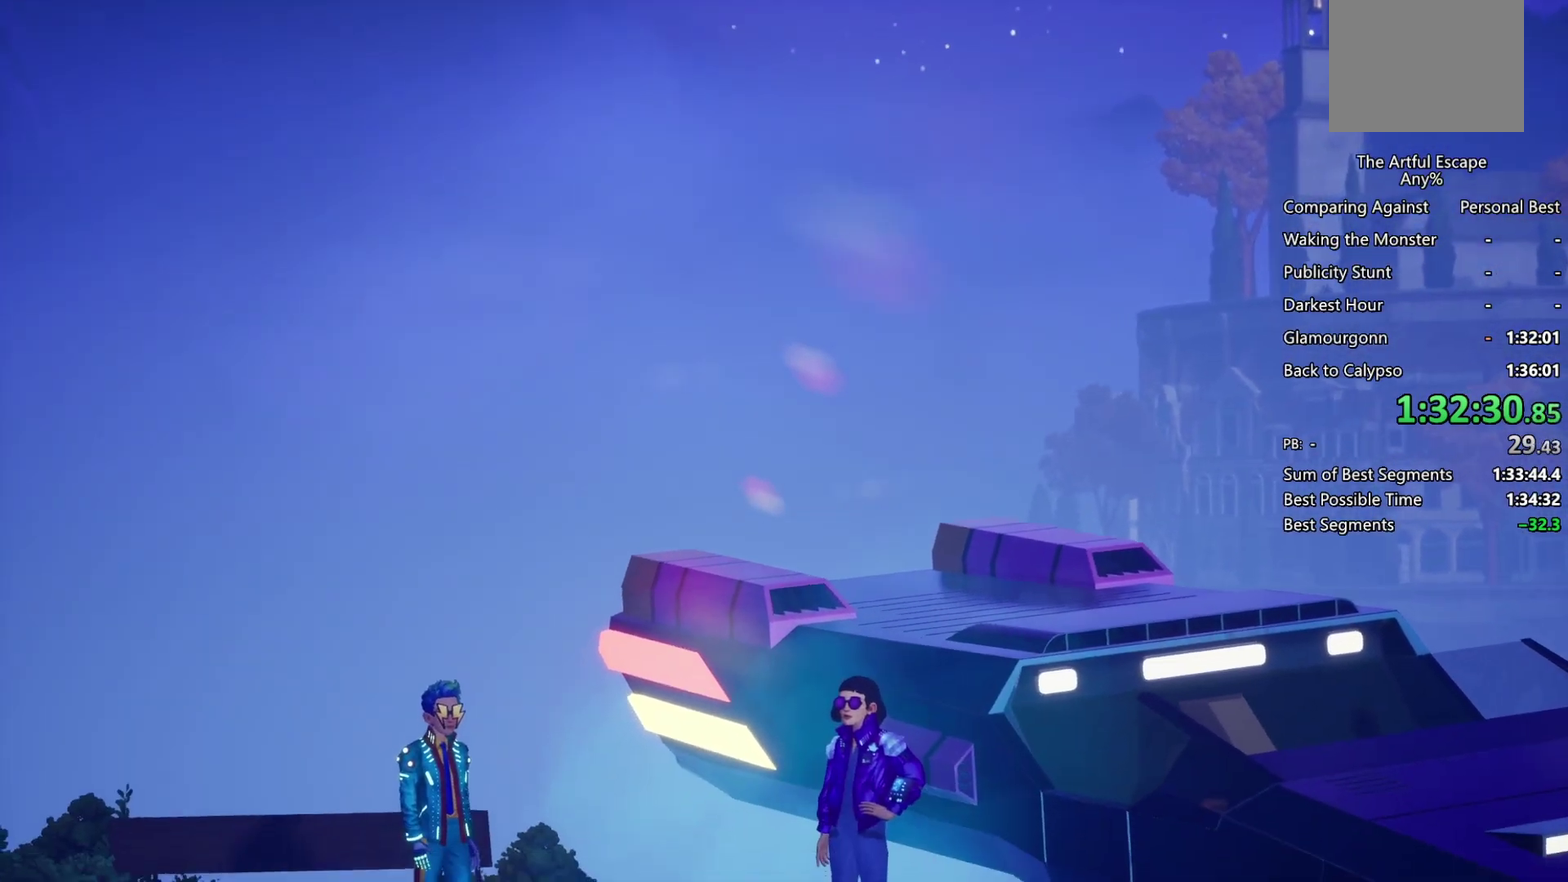
{"buttons": ["CIRCLE"], "left_stick": "left", "right_stick": "center", "events": [[100, "CIRCLE", "down"], [100, "CROSS", "up"], [200, "CROSS", "down"], [267, "CROSS", "up"]]}
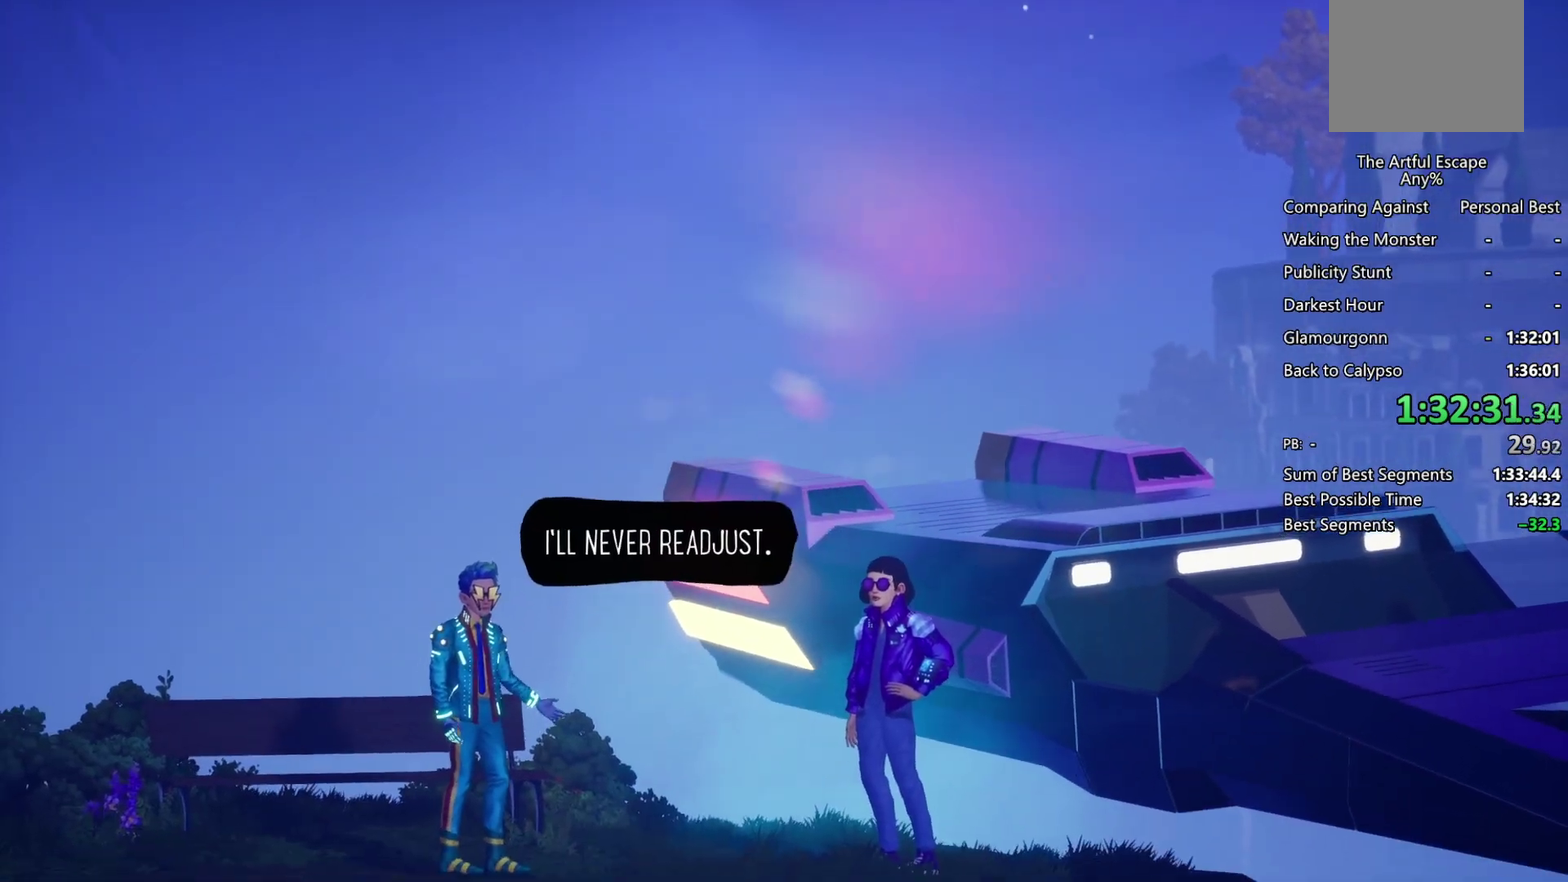
{"buttons": ["CIRCLE"], "left_stick": "left", "right_stick": "center", "events": [[33, "CIRCLE", "up"], [33, "CROSS", "down"], [133, "CIRCLE", "down"], [133, "CROSS", "up"], [200, "CIRCLE", "up"], [200, "CROSS", "down"], [267, "CIRCLE", "down"], [367, "CIRCLE", "up"], [467, "CIRCLE", "down"], [500, "CROSS", "up"]]}
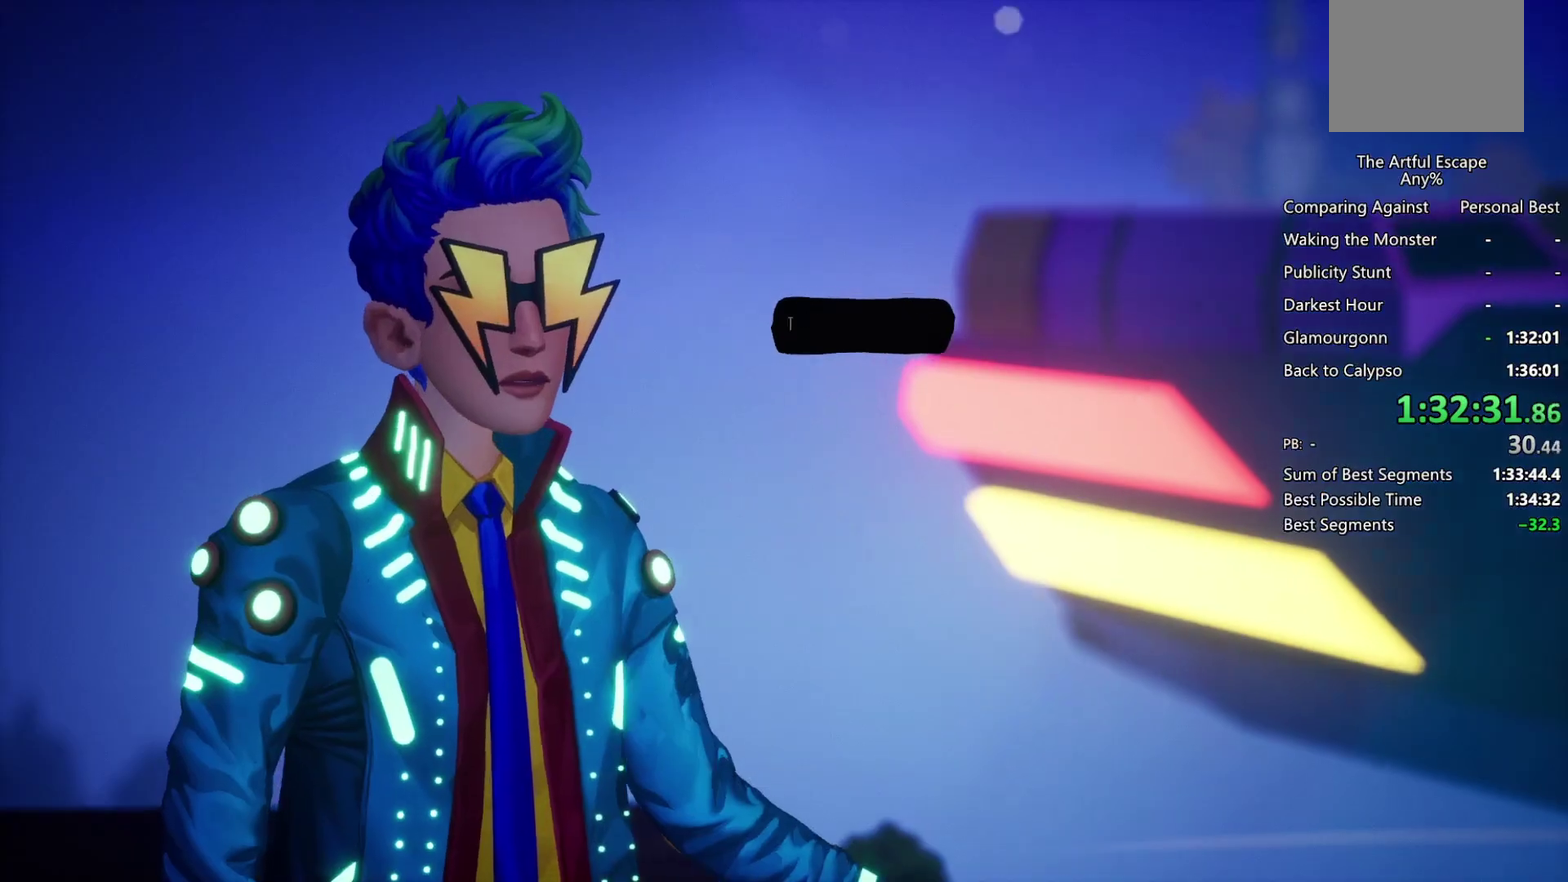
{"buttons": ["CROSS"], "left_stick": "left", "right_stick": "center", "events": [[267, "CIRCLE", "up"], [267, "CROSS", "down"], [367, "CIRCLE", "down"], [367, "CROSS", "up"], [433, "CROSS", "down"], [467, "CIRCLE", "up"]]}
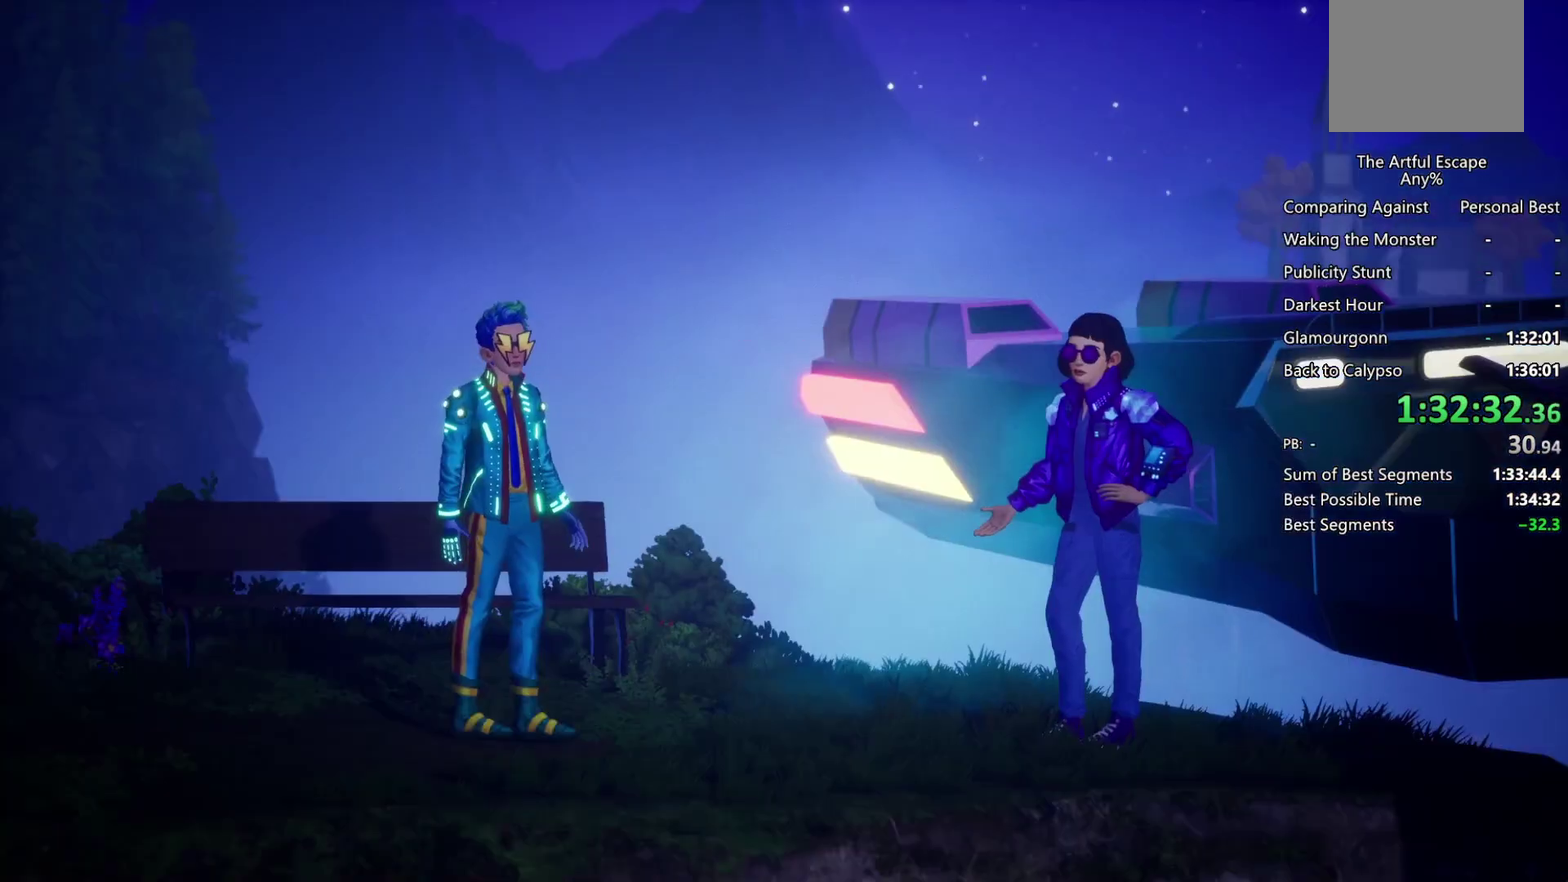
{"buttons": ["CROSS"], "left_stick": "left", "right_stick": "center", "events": [[33, "CIRCLE", "down"], [33, "CROSS", "up"], [133, "CROSS", "down"], [233, "CROSS", "up"], [267, "CIRCLE", "up"], [400, "CIRCLE", "down"], [433, "CROSS", "down"], [467, "CIRCLE", "up"]]}
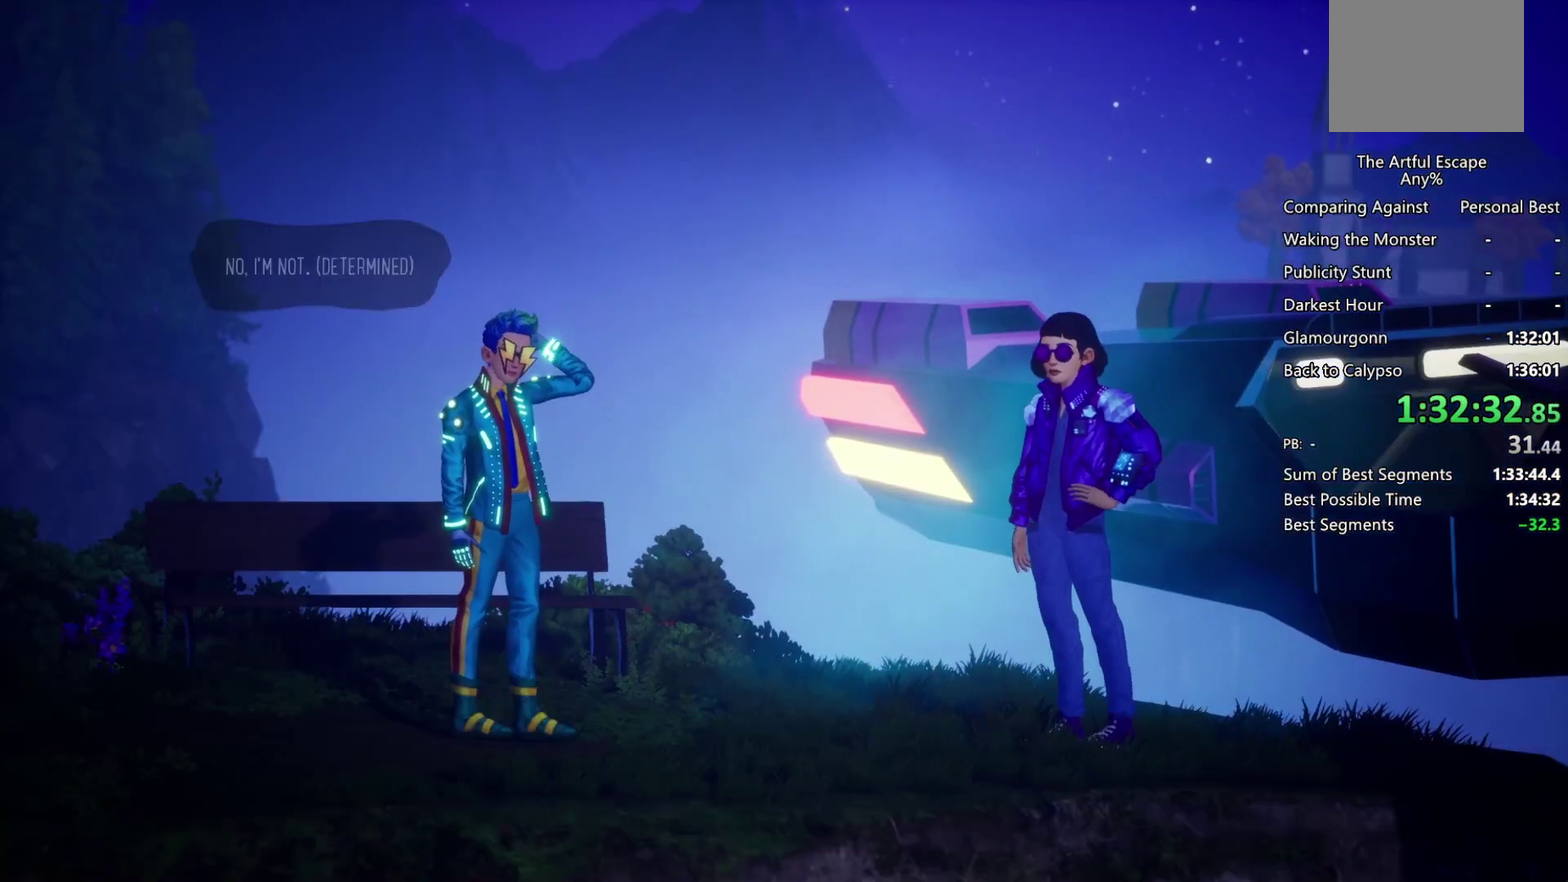
{"buttons": ["CROSS"], "left_stick": "left", "right_stick": "center", "events": [[67, "CIRCLE", "down"], [67, "CROSS", "up"], [167, "CROSS", "down"], [233, "CROSS", "up"], [333, "CIRCLE", "up"], [333, "CROSS", "down"], [433, "CIRCLE", "down"], [500, "CIRCLE", "up"]]}
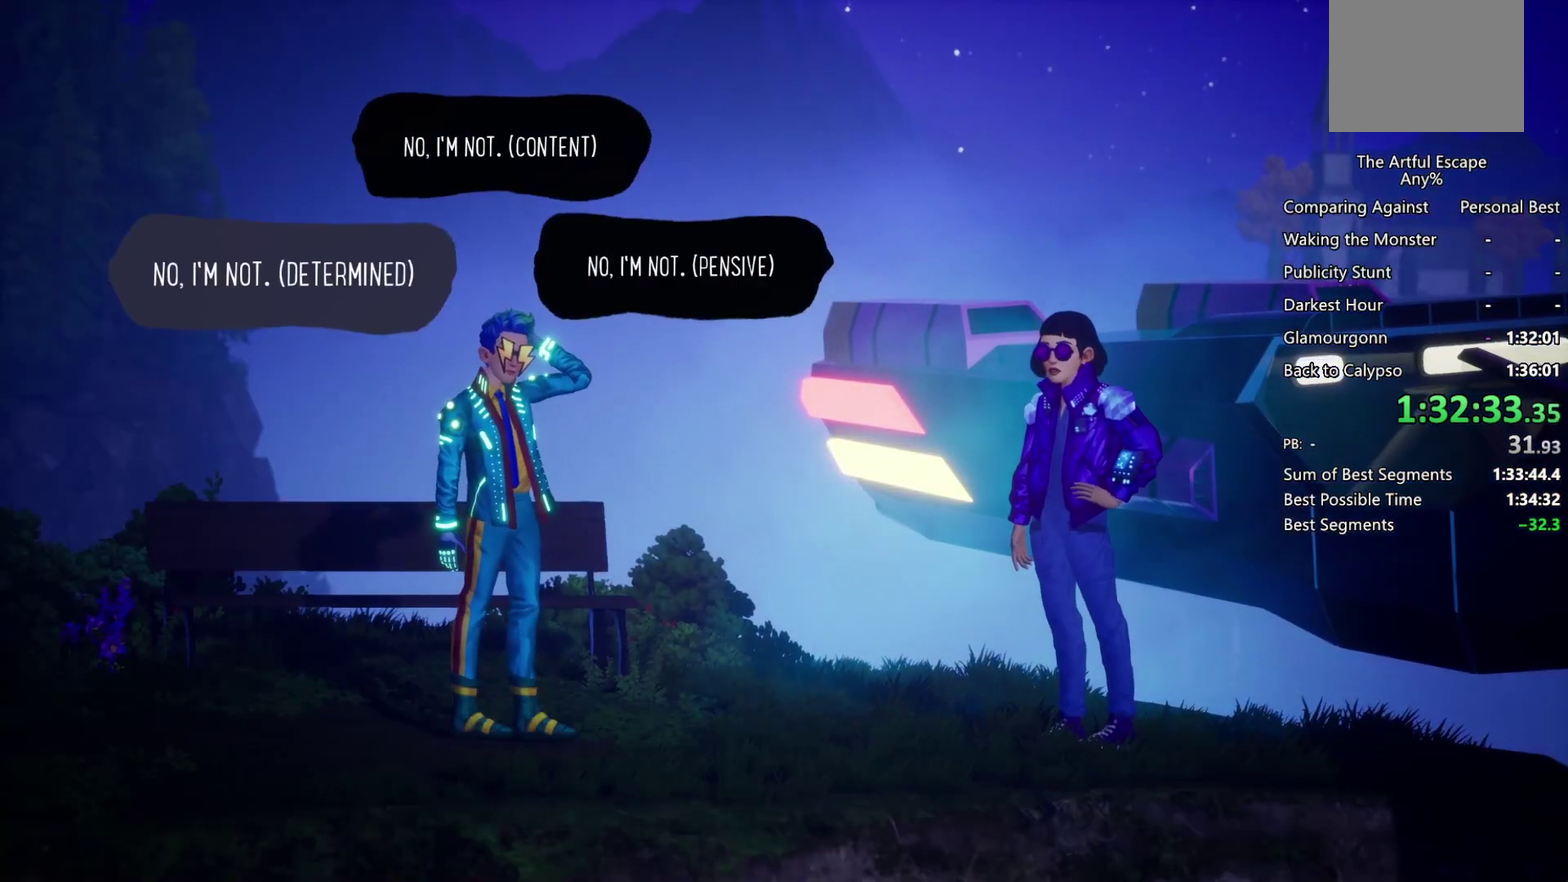
{"buttons": ["CIRCLE"], "left_stick": "left", "right_stick": "center", "events": [[100, "CIRCLE", "down"], [100, "CROSS", "up"], [200, "CIRCLE", "up"], [200, "CROSS", "down"], [267, "CIRCLE", "down"], [267, "CROSS", "up"], [367, "CIRCLE", "up"], [367, "CROSS", "down"], [467, "CIRCLE", "down"], [467, "CROSS", "up"]]}
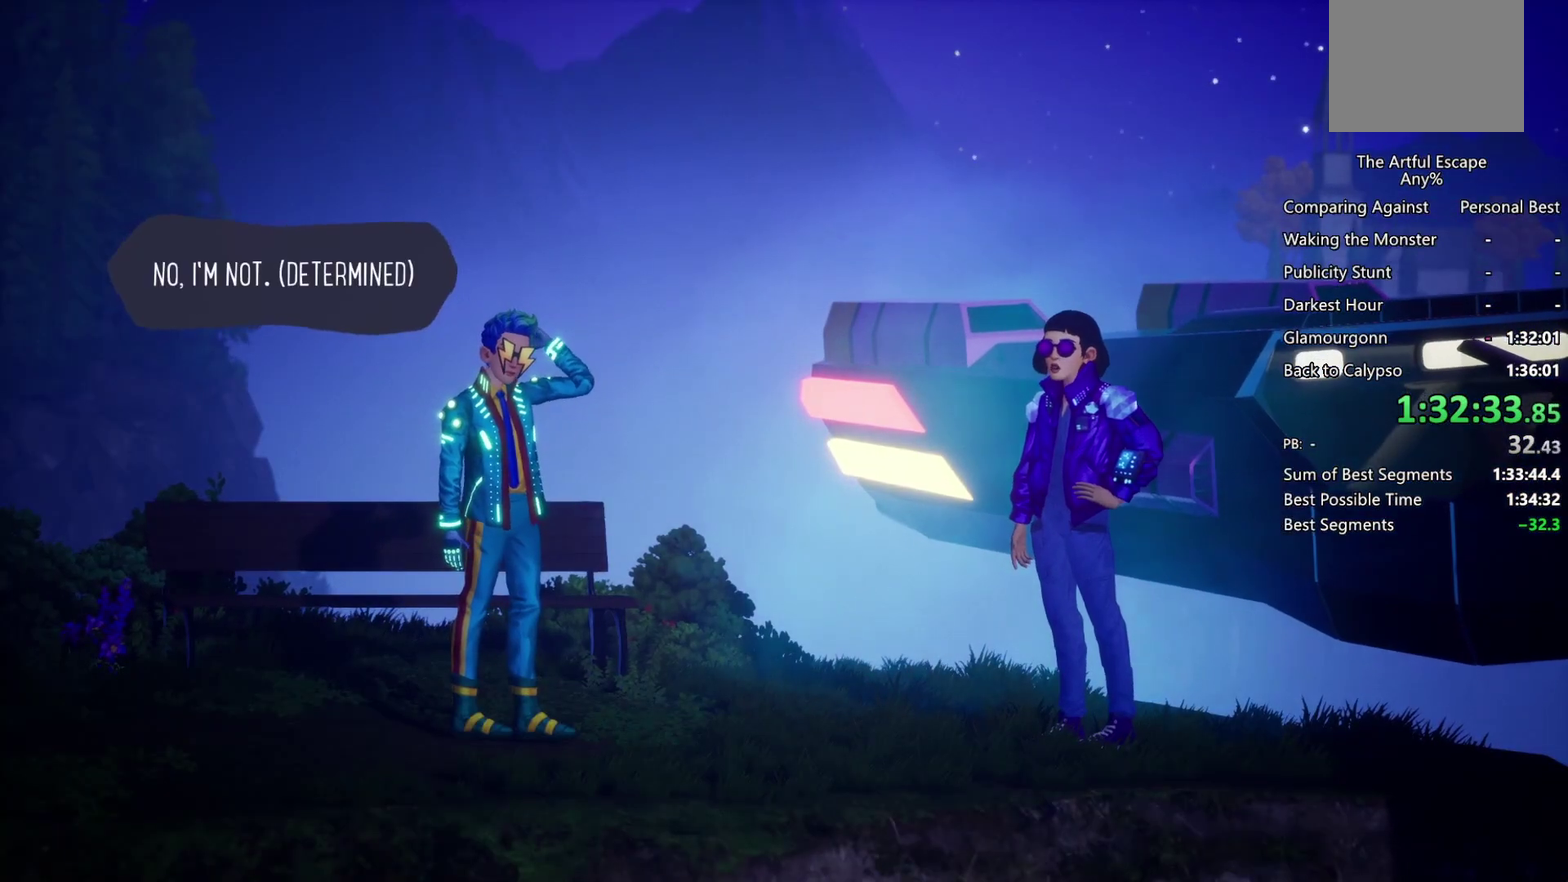
{"buttons": ["CIRCLE"], "left_stick": "left", "right_stick": "center", "events": [[33, "CIRCLE", "up"], [33, "CROSS", "down"], [133, "CIRCLE", "down"], [133, "CROSS", "up"], [233, "CROSS", "down"], [300, "CROSS", "up"], [400, "CIRCLE", "up"], [400, "CROSS", "down"], [500, "CIRCLE", "down"], [500, "CROSS", "up"]]}
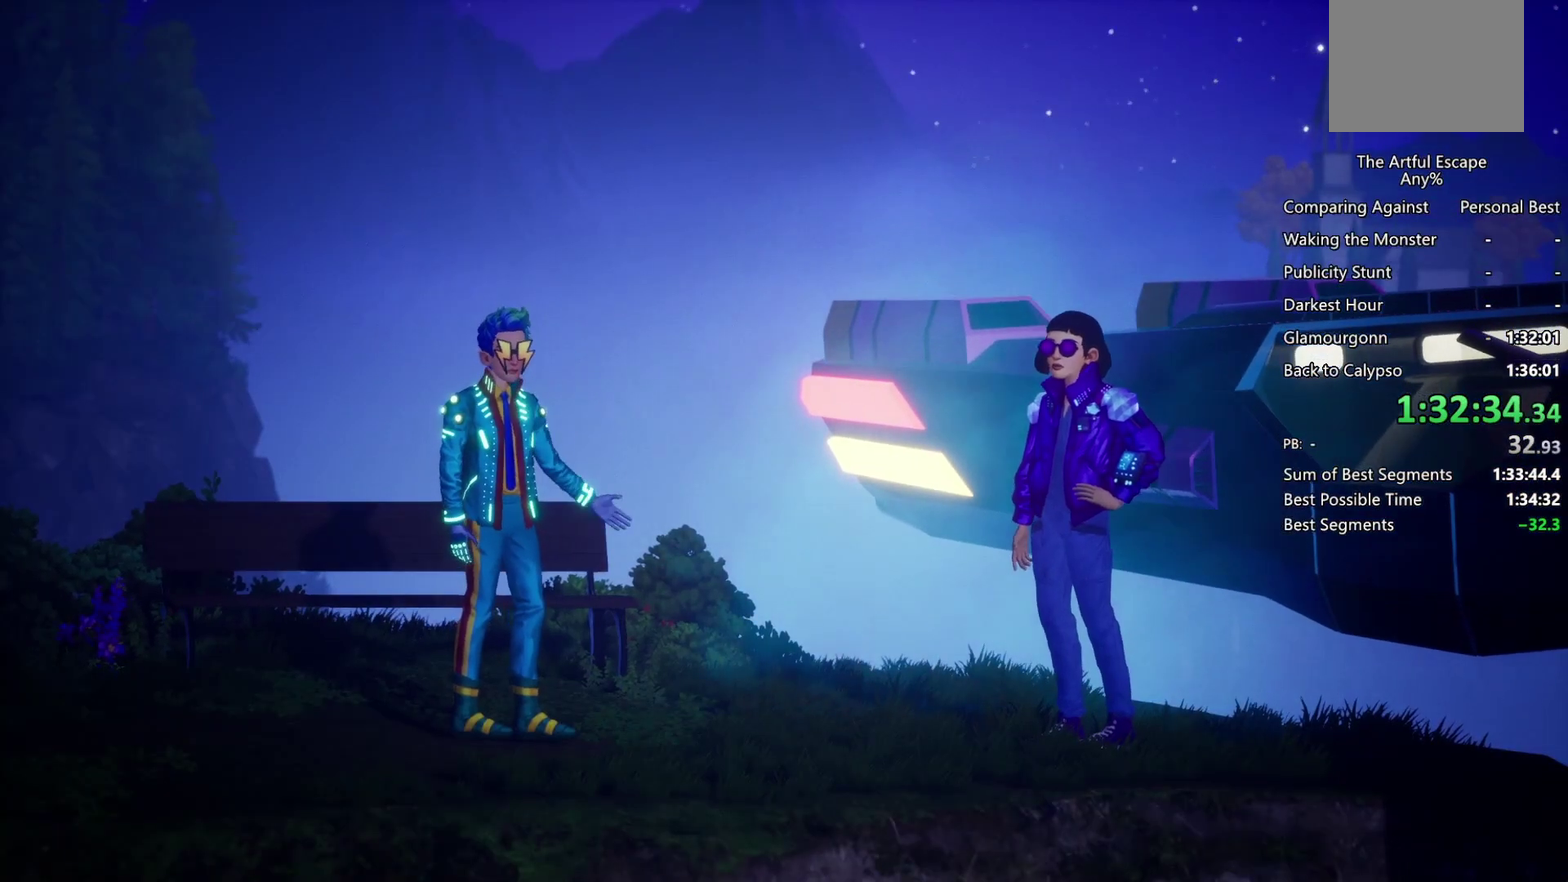
{"buttons": ["CROSS"], "left_stick": "left", "right_stick": "center", "events": [[67, "CIRCLE", "up"], [67, "CROSS", "down"], [167, "CIRCLE", "down"], [167, "CROSS", "up"], [433, "CIRCLE", "up"], [433, "CROSS", "down"]]}
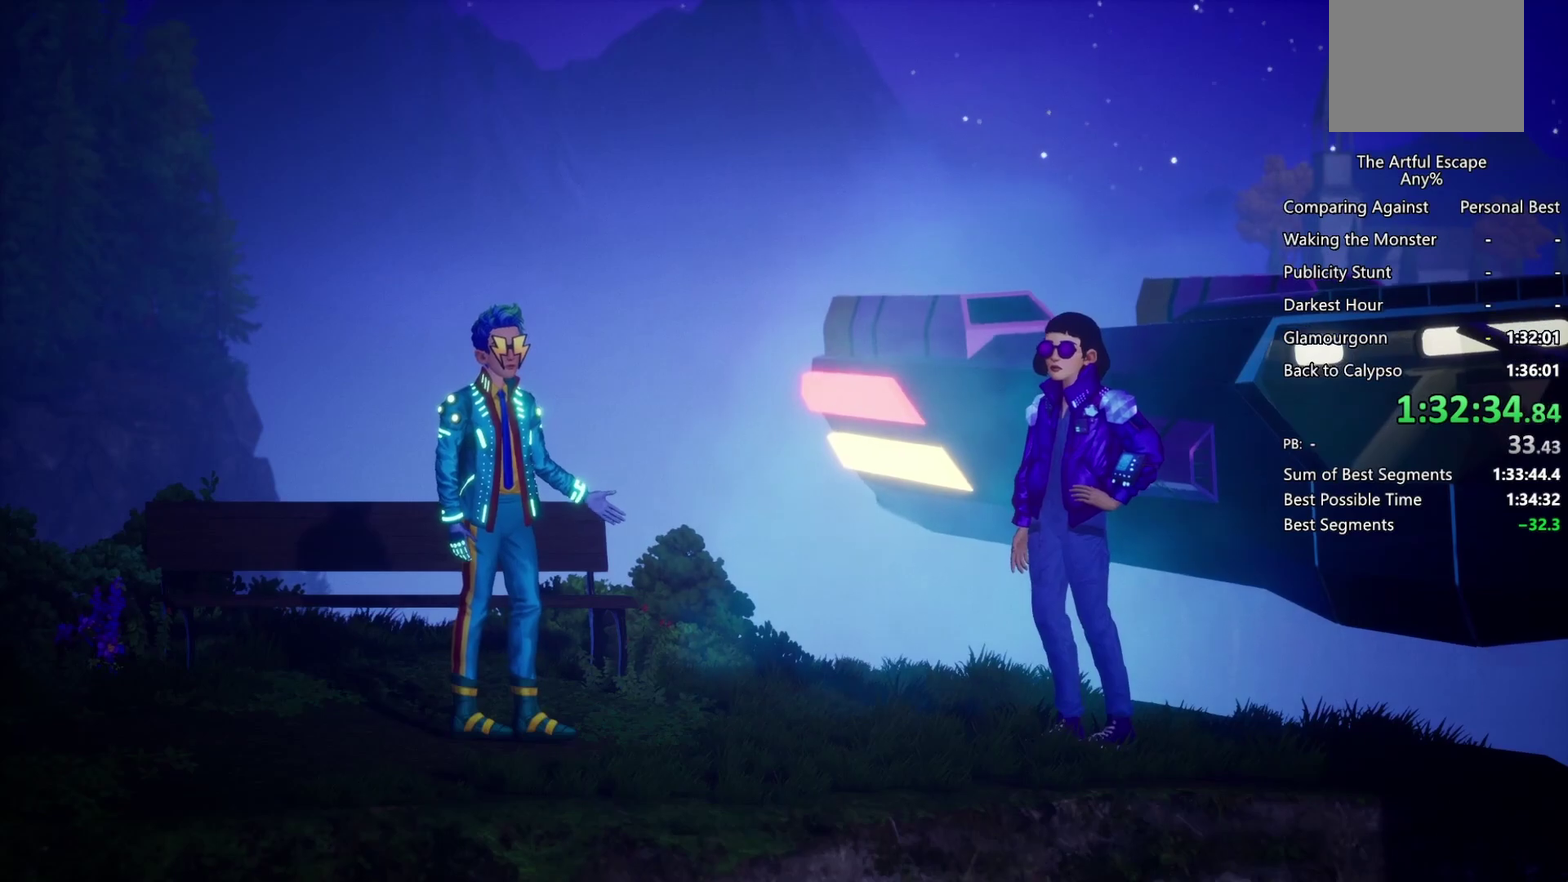
{"buttons": ["CROSS"], "left_stick": "left", "right_stick": "center", "events": [[33, "CIRCLE", "down"], [100, "CIRCLE", "up"], [200, "CIRCLE", "down"], [233, "CROSS", "up"], [333, "CROSS", "down"], [400, "CROSS", "up"], [467, "CROSS", "down"], [500, "CIRCLE", "up"]]}
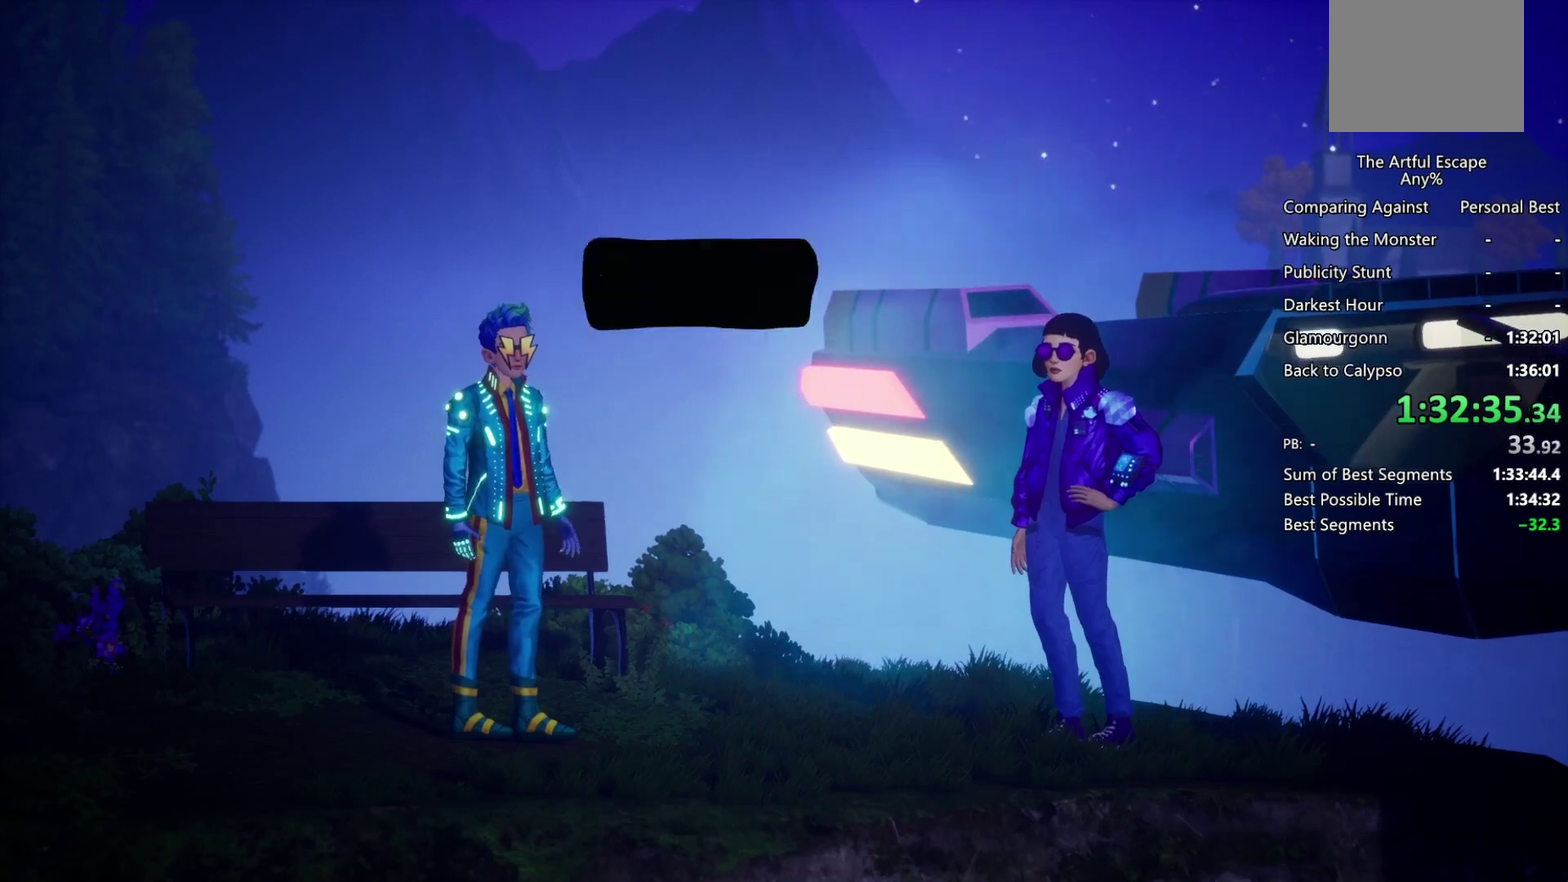
{"buttons": ["CIRCLE"], "left_stick": "left", "right_stick": "center", "events": [[100, "CIRCLE", "down"], [100, "CROSS", "up"], [167, "CROSS", "down"], [233, "CROSS", "up"], [367, "CIRCLE", "up"], [367, "CROSS", "down"], [433, "CIRCLE", "down"], [433, "CROSS", "up"]]}
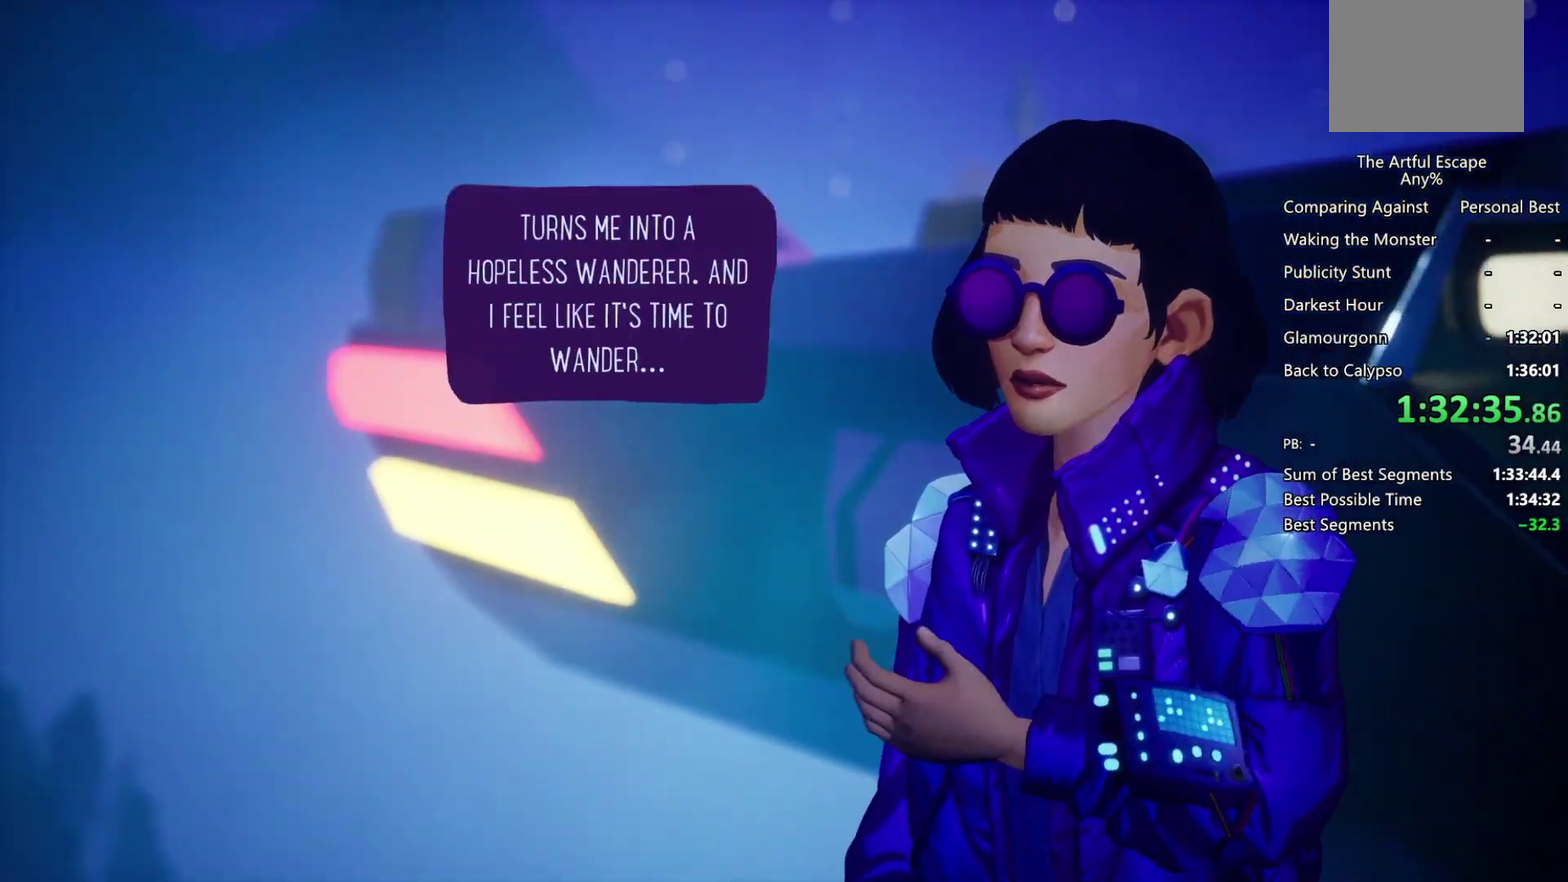
{"buttons": ["CROSS"], "left_stick": "left", "right_stick": "center", "events": [[33, "CIRCLE", "up"], [33, "CROSS", "down"], [133, "CIRCLE", "down"], [133, "CROSS", "up"], [200, "CROSS", "down"], [333, "CROSS", "up"], [400, "CIRCLE", "up"], [400, "CROSS", "down"]]}
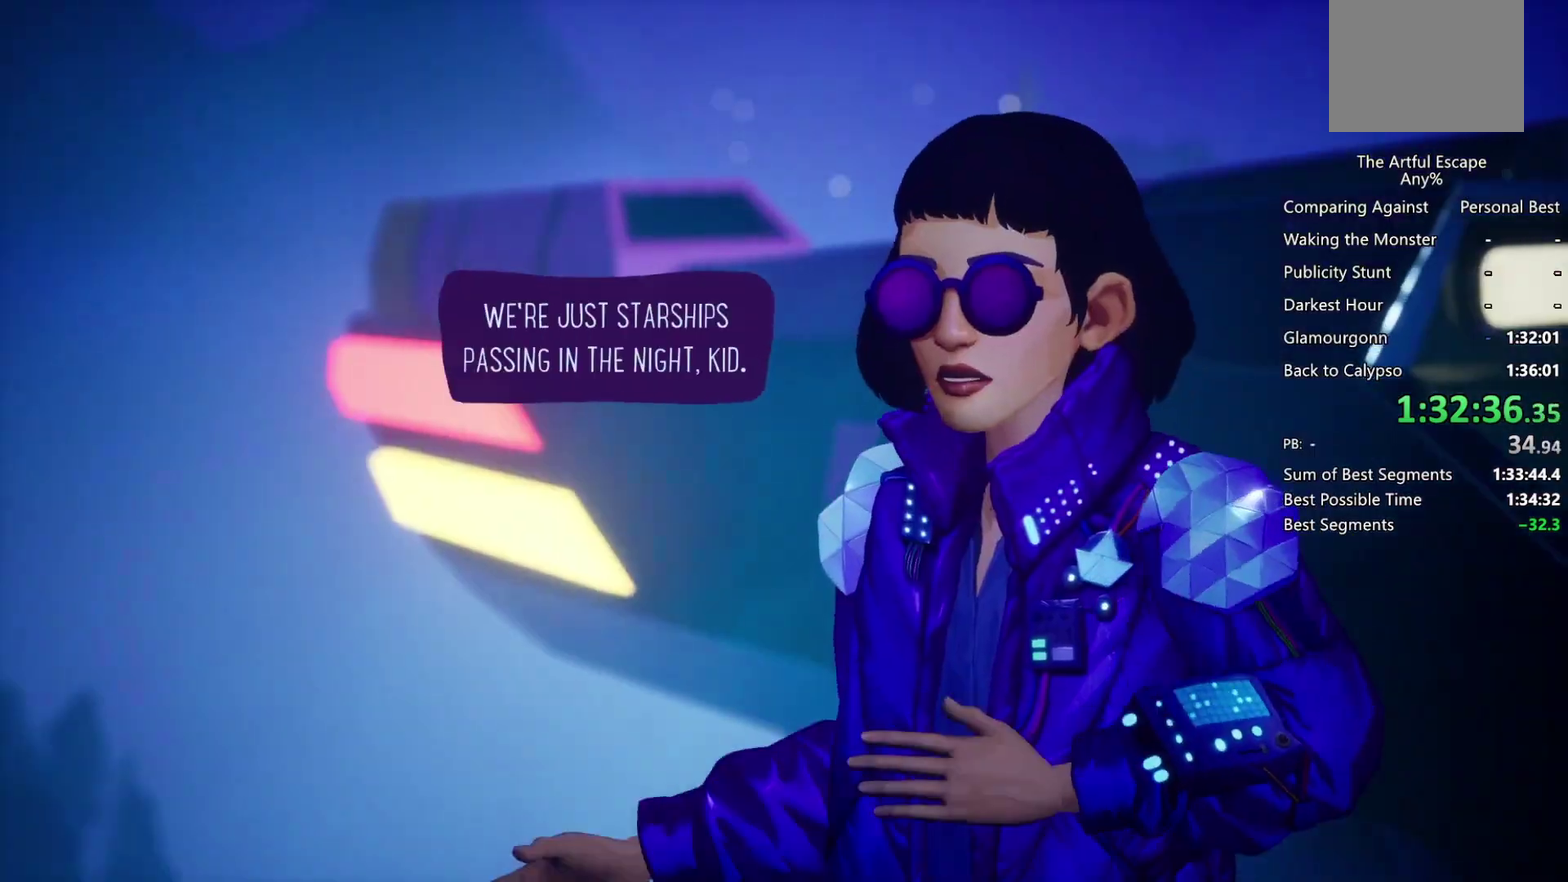
{"buttons": ["CROSS"], "left_stick": "left", "right_stick": "center", "events": [[33, "CIRCLE", "down"], [100, "CIRCLE", "up"], [200, "CIRCLE", "down"], [233, "CROSS", "up"], [300, "CIRCLE", "up"], [300, "CROSS", "down"], [400, "CIRCLE", "down"], [400, "CROSS", "up"], [467, "CIRCLE", "up"], [467, "CROSS", "down"]]}
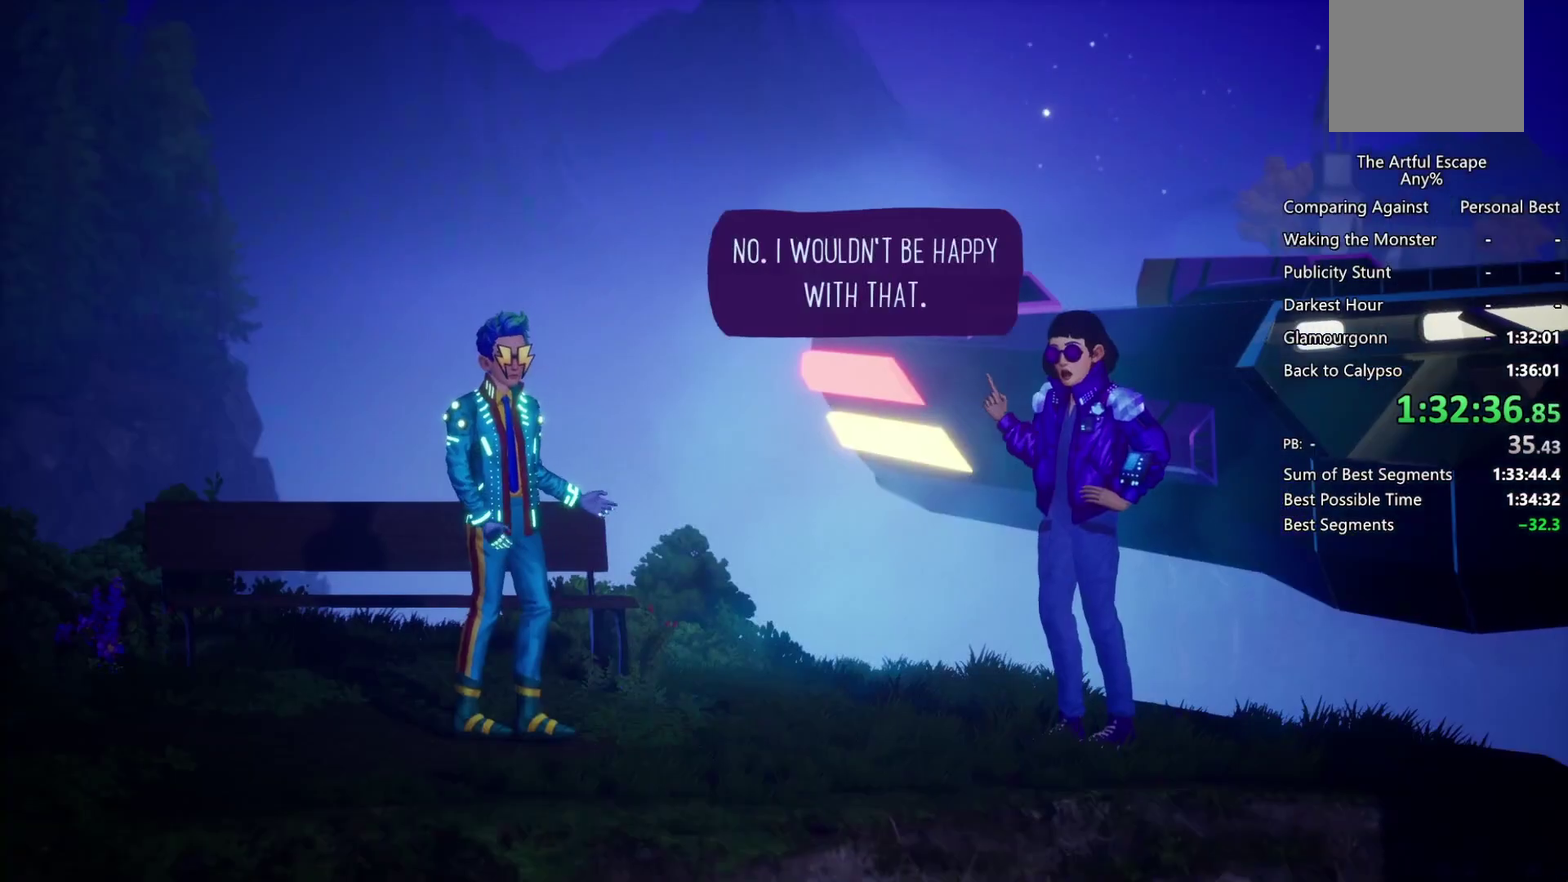
{"buttons": ["CROSS"], "left_stick": "left", "right_stick": "center", "events": [[67, "CIRCLE", "down"], [133, "CIRCLE", "up"], [233, "CIRCLE", "down"], [233, "CROSS", "up"], [333, "CIRCLE", "up"], [333, "CROSS", "down"], [400, "CIRCLE", "down"], [400, "CROSS", "up"], [467, "CIRCLE", "up"], [467, "CROSS", "down"]]}
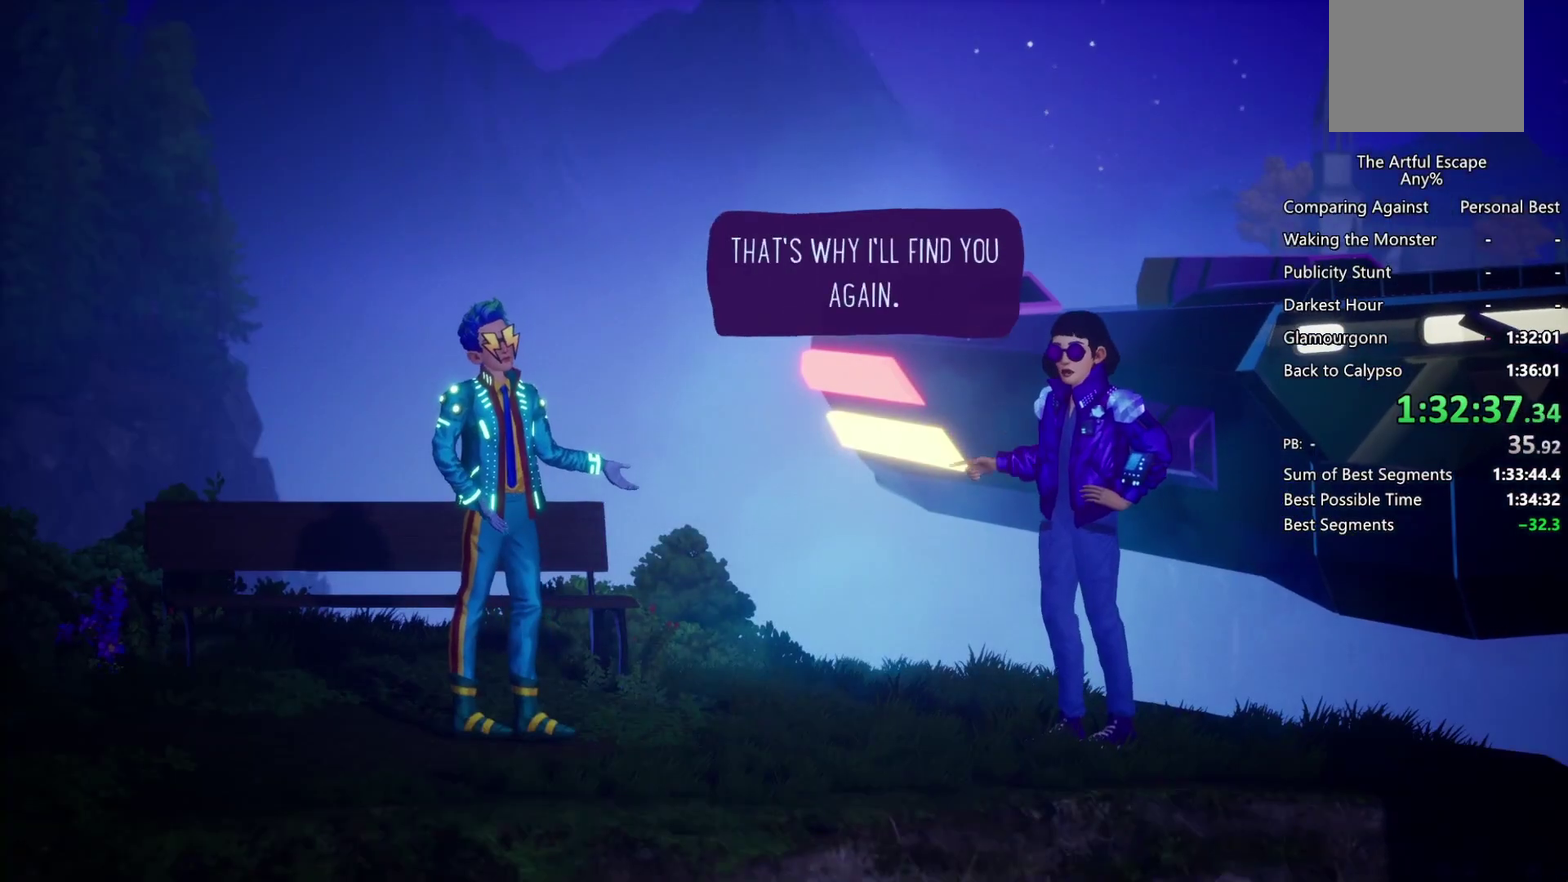
{"buttons": ["CIRCLE"], "left_stick": "left", "right_stick": "center", "events": [[100, "CROSS", "up"], [167, "CROSS", "down"], [233, "CIRCLE", "down"], [233, "CROSS", "up"], [367, "CIRCLE", "up"], [367, "CROSS", "down"], [433, "CIRCLE", "down"], [433, "CROSS", "up"]]}
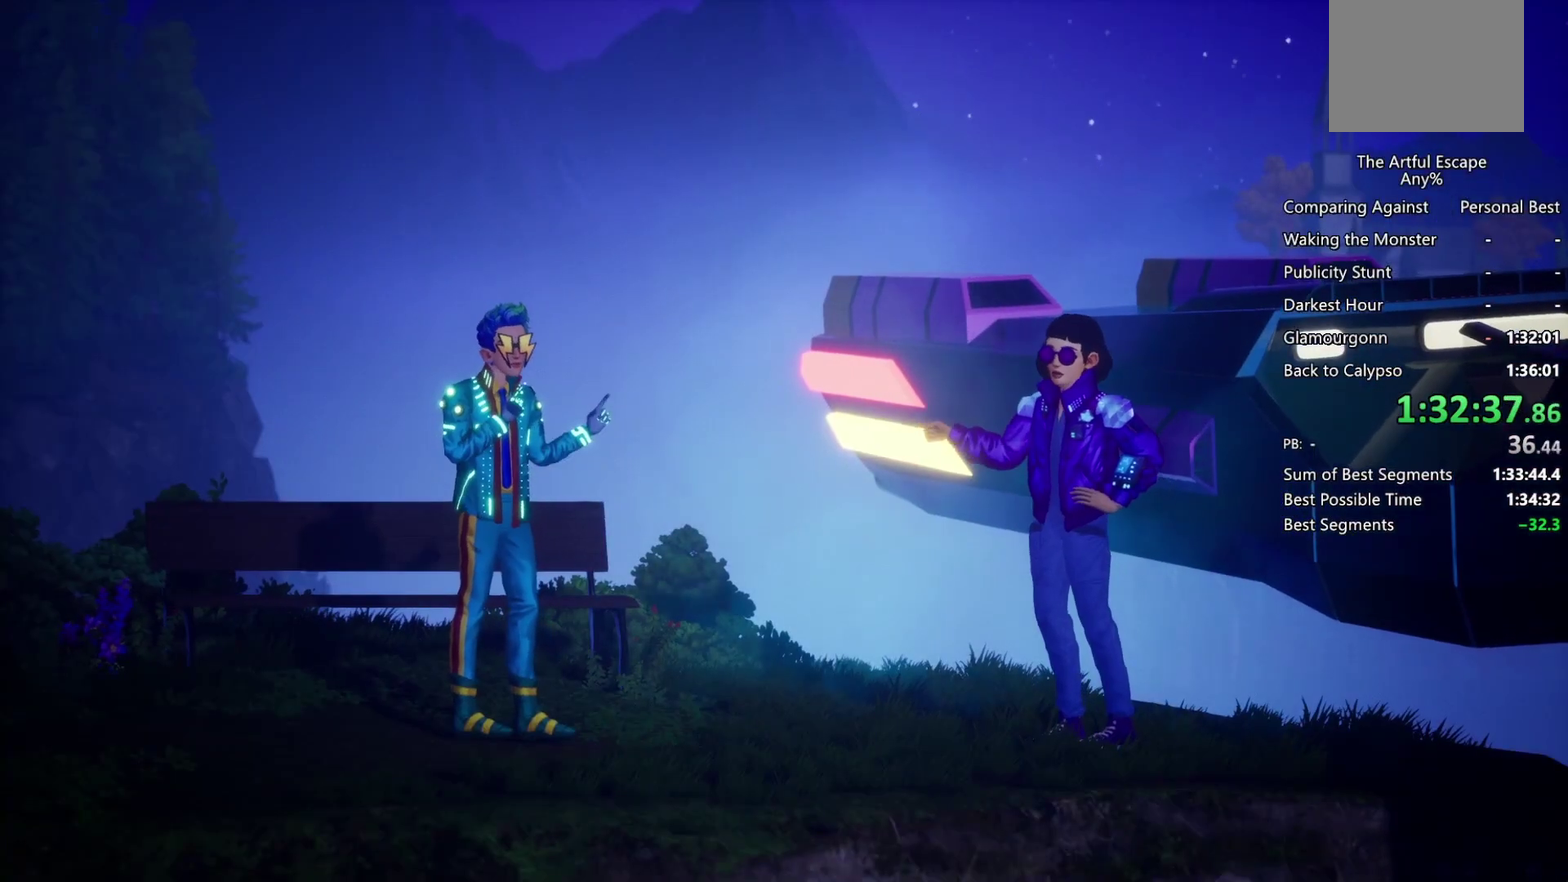
{"buttons": ["CROSS"], "left_stick": "left", "right_stick": "center", "events": [[33, "CIRCLE", "up"], [33, "CROSS", "down"], [133, "CIRCLE", "down"], [133, "CROSS", "up"], [267, "CROSS", "down"], [333, "CROSS", "up"], [400, "CIRCLE", "up"], [400, "CROSS", "down"]]}
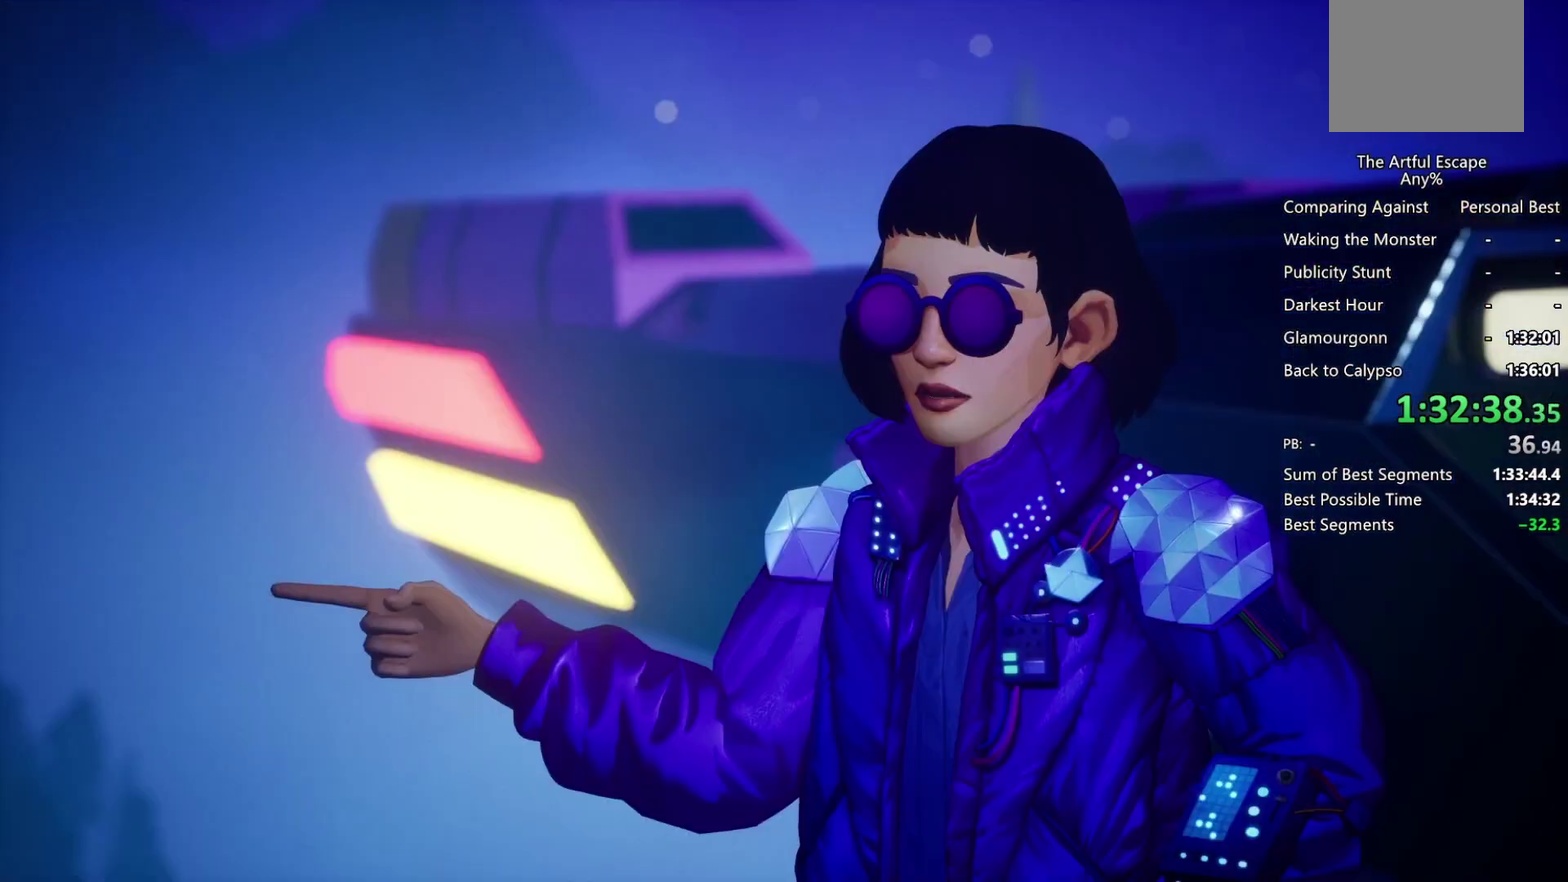
{"buttons": ["CROSS"], "left_stick": "left", "right_stick": "center", "events": [[33, "CIRCLE", "down"], [33, "CROSS", "up"], [100, "CIRCLE", "up"], [100, "CROSS", "down"], [200, "CIRCLE", "down"], [200, "CROSS", "up"], [300, "CIRCLE", "up"], [300, "CROSS", "down"], [400, "CIRCLE", "down"], [400, "CROSS", "up"], [467, "CIRCLE", "up"], [467, "CROSS", "down"]]}
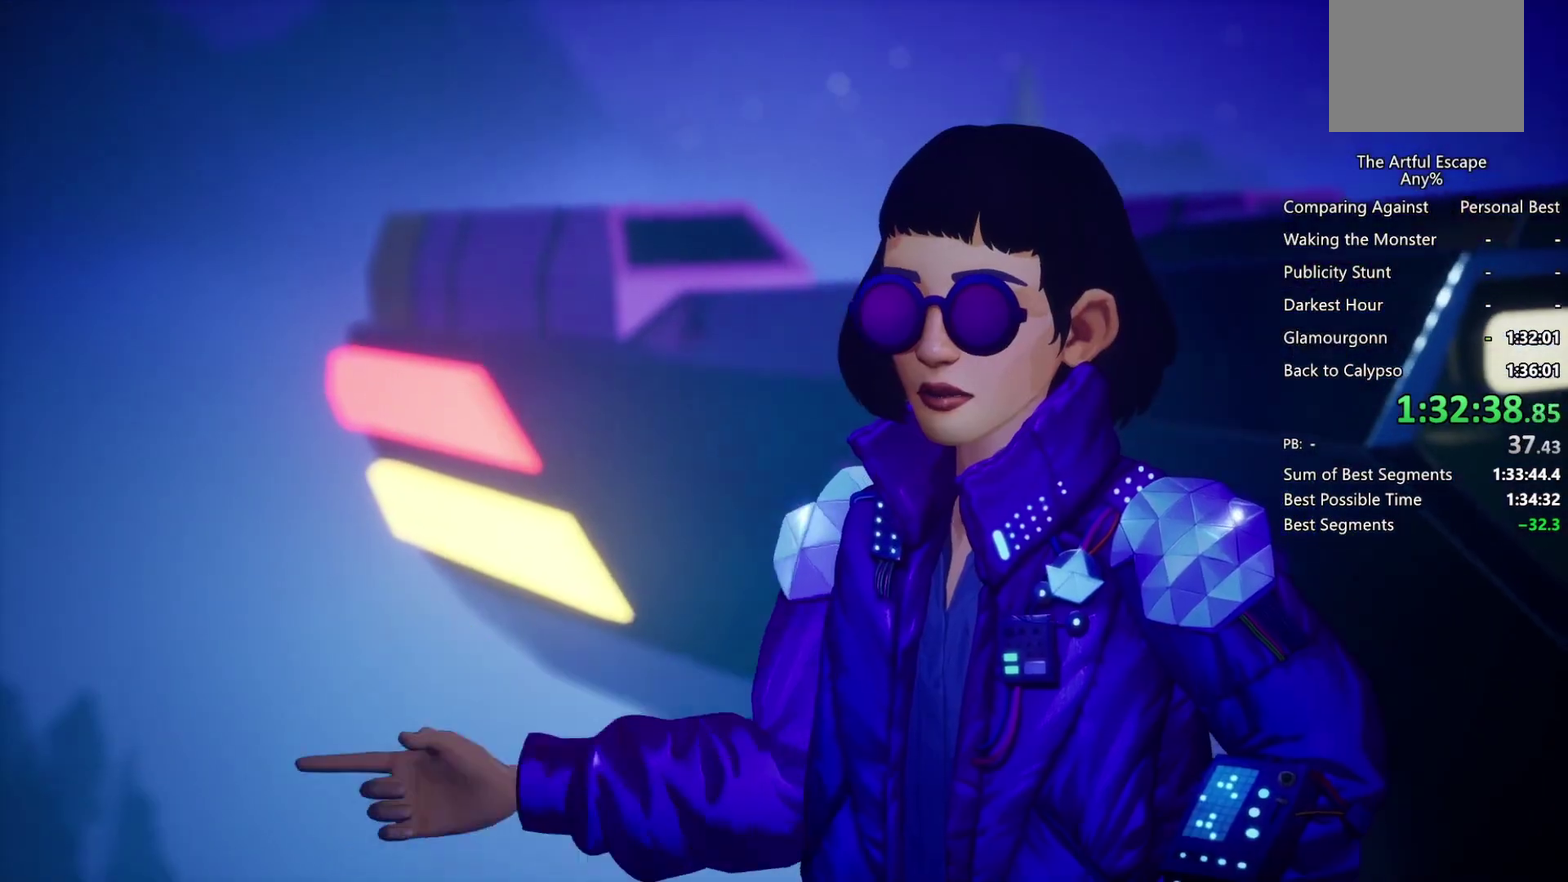
{"buttons": ["CROSS"], "left_stick": "left", "right_stick": "center", "events": [[67, "CIRCLE", "down"], [133, "CIRCLE", "up"], [233, "CIRCLE", "down"], [233, "CROSS", "up"], [333, "CIRCLE", "up"], [333, "CROSS", "down"], [367, "CIRCLE", "down"], [400, "CROSS", "up"], [500, "CIRCLE", "up"], [500, "CROSS", "down"]]}
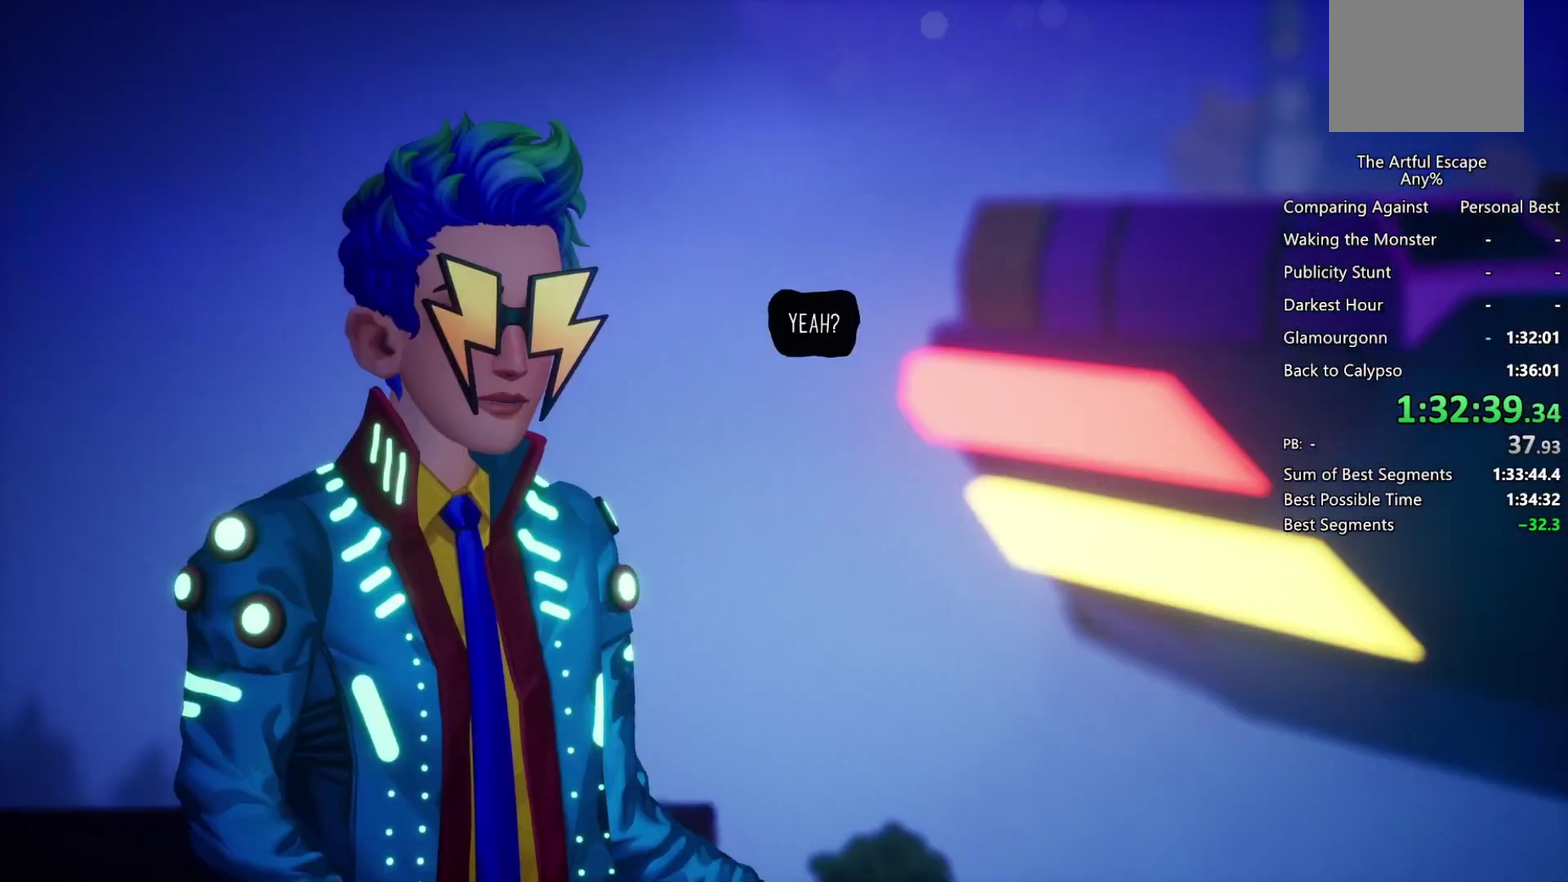
{"buttons": ["CROSS"], "left_stick": "left", "right_stick": "center", "events": [[33, "CIRCLE", "down"], [100, "CROSS", "up"], [133, "CIRCLE", "up"], [133, "CROSS", "down"], [267, "CIRCLE", "down"], [267, "CROSS", "up"], [367, "CROSS", "down"], [400, "CROSS", "up"], [500, "CIRCLE", "up"], [500, "CROSS", "down"]]}
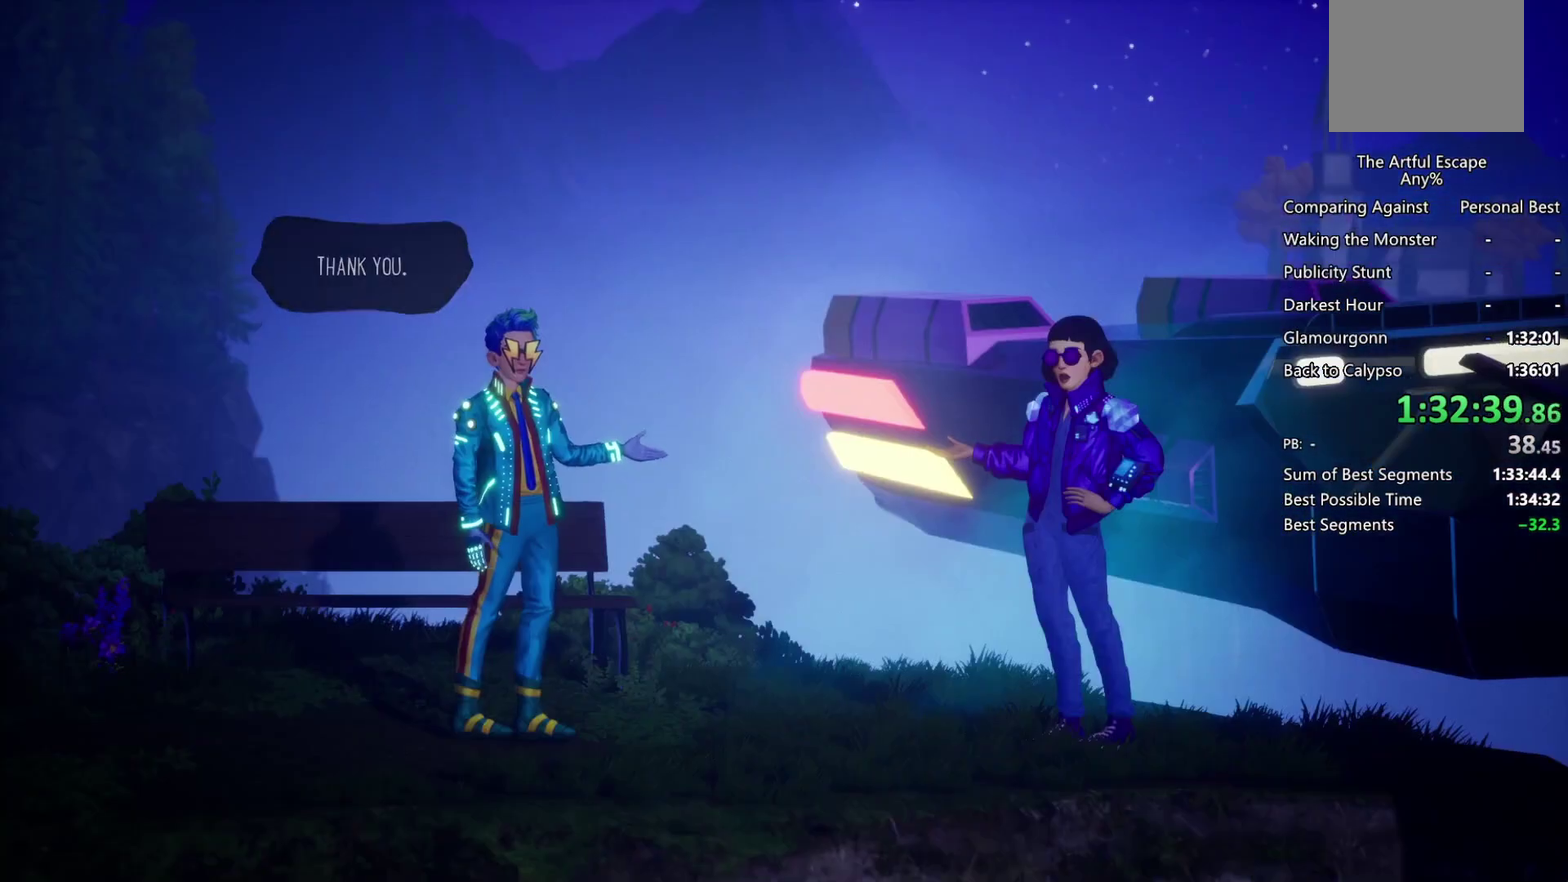
{"buttons": ["CIRCLE"], "left_stick": "left", "right_stick": "center", "events": [[67, "CIRCLE", "down"], [67, "CROSS", "up"], [167, "CIRCLE", "up"], [167, "CROSS", "down"], [300, "CIRCLE", "down"], [433, "CROSS", "up"]]}
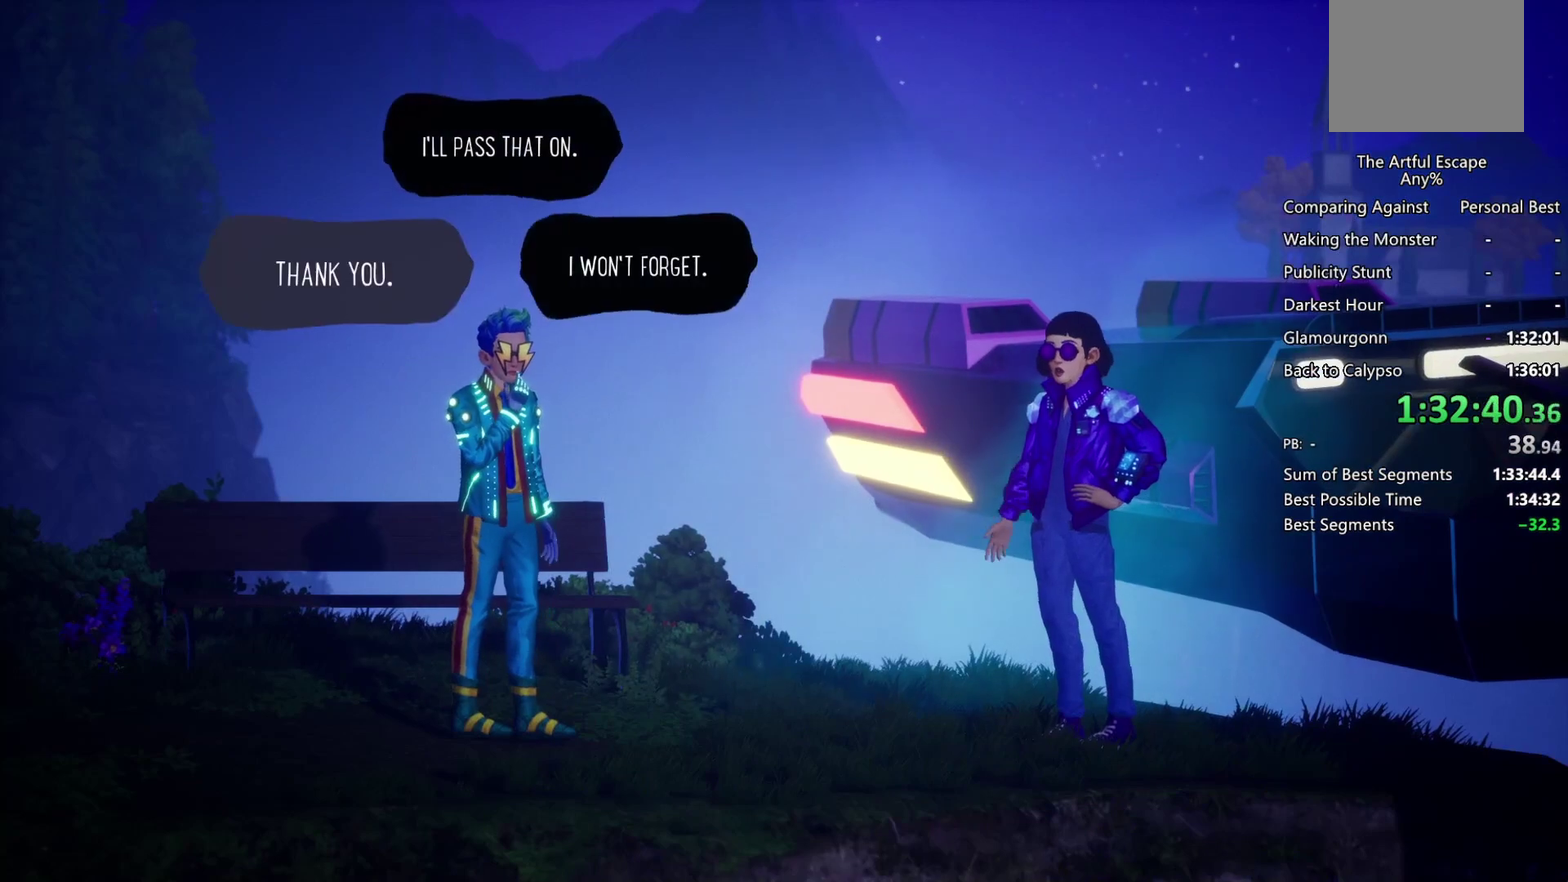
{"buttons": ["CIRCLE"], "left_stick": "left", "right_stick": "center", "events": [[33, "CIRCLE", "up"], [33, "CROSS", "down"], [100, "CIRCLE", "down"], [100, "CROSS", "up"], [200, "CIRCLE", "up"], [200, "CROSS", "down"], [300, "CIRCLE", "down"], [300, "CROSS", "up"], [367, "CIRCLE", "up"], [367, "CROSS", "down"], [467, "CIRCLE", "down"], [467, "CROSS", "up"]]}
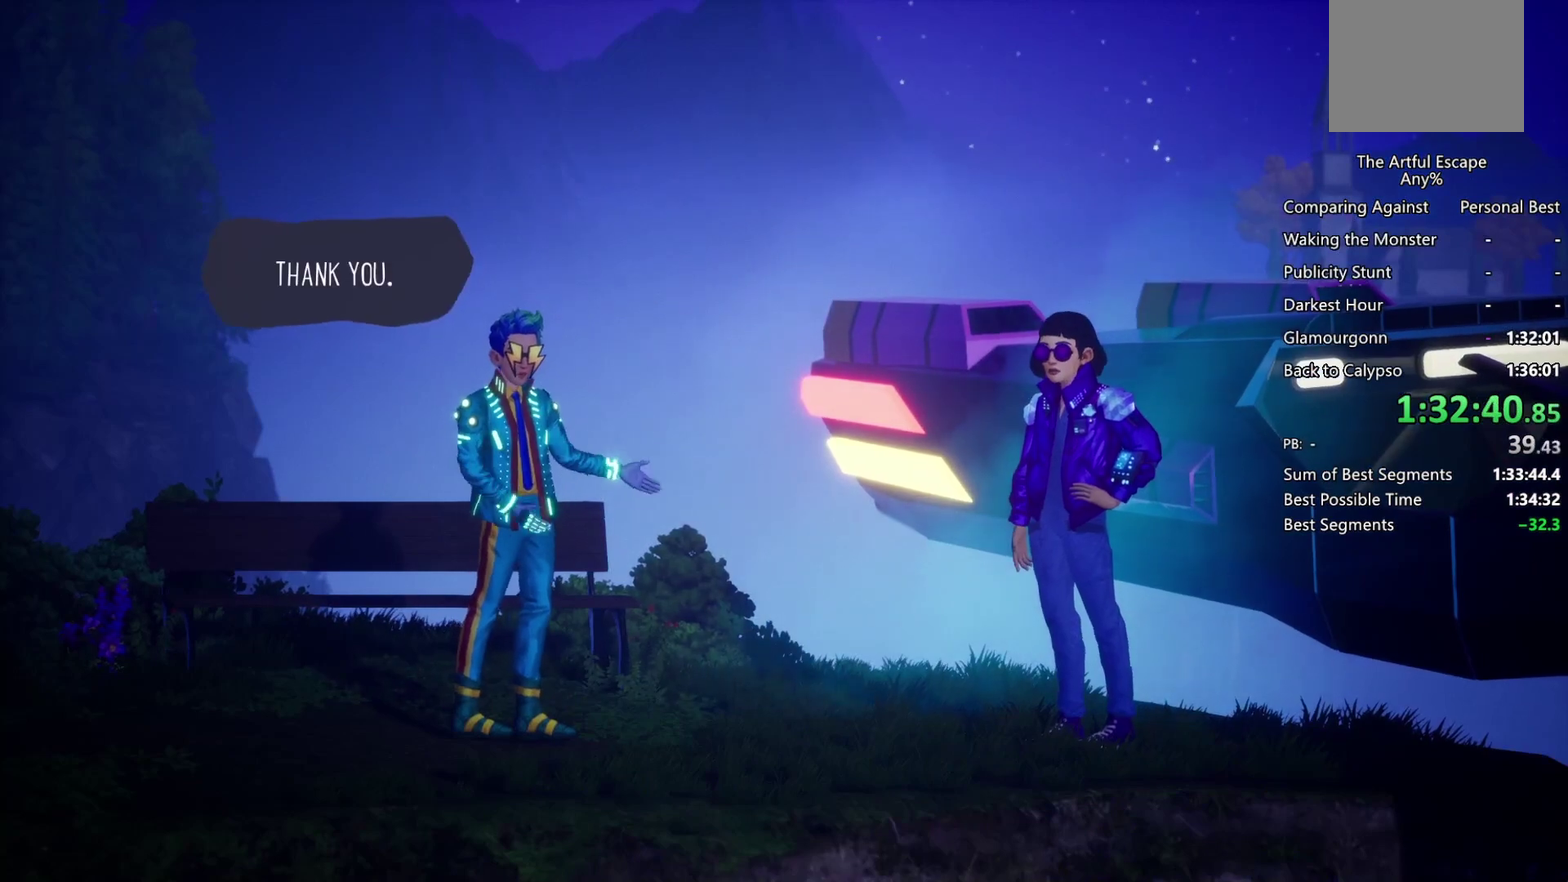
{"buttons": ["CIRCLE"], "left_stick": "left", "right_stick": "center", "events": [[67, "CROSS", "down"], [133, "CROSS", "up"], [233, "CIRCLE", "up"], [233, "CROSS", "down"], [333, "CIRCLE", "down"], [400, "CIRCLE", "up"], [500, "CIRCLE", "down"], [500, "CROSS", "up"]]}
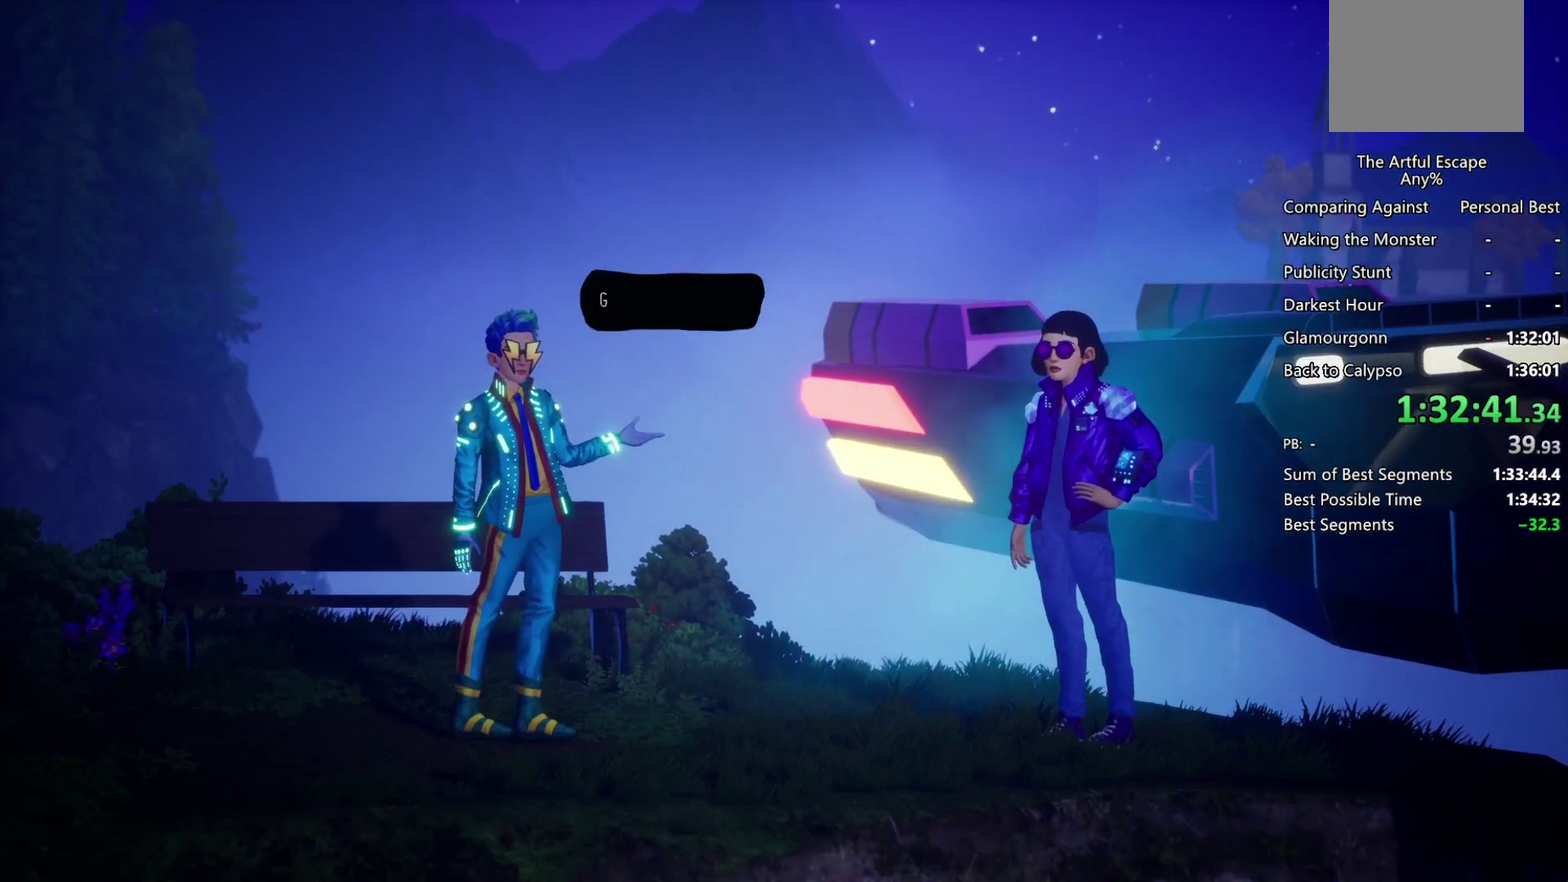
{"buttons": ["CROSS"], "left_stick": "left", "right_stick": "center", "events": [[133, "CROSS", "down"], [200, "CROSS", "up"], [267, "CIRCLE", "up"], [267, "CROSS", "down"], [400, "CIRCLE", "down"], [467, "CIRCLE", "up"]]}
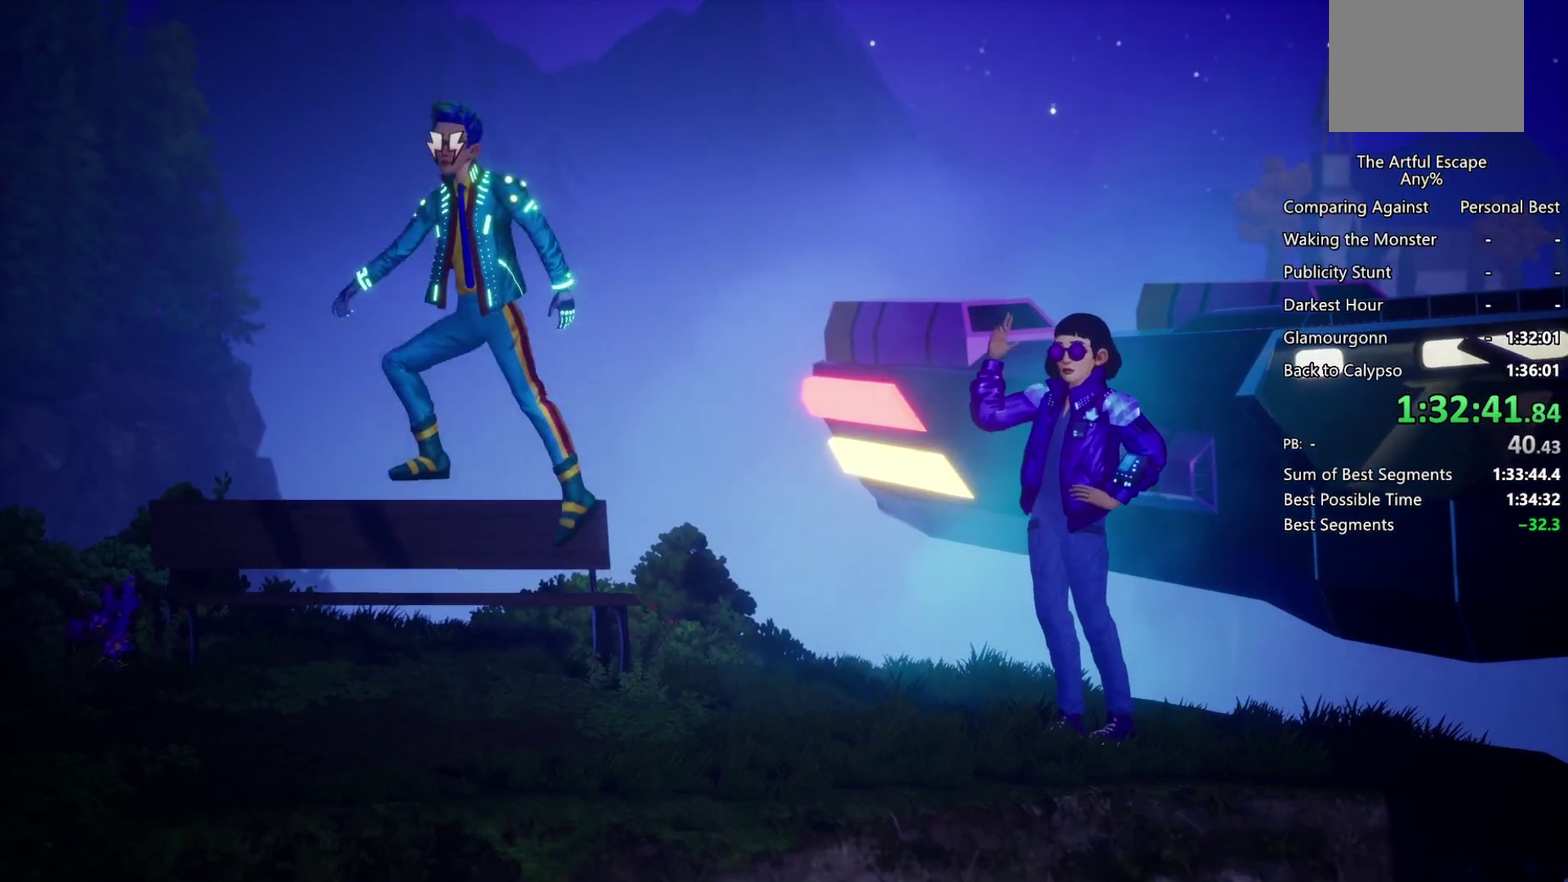
{"buttons": ["CROSS"], "left_stick": "left", "right_stick": "center", "events": [[33, "CIRCLE", "down"], [67, "CROSS", "up"], [167, "CIRCLE", "up"], [167, "CROSS", "down"], [233, "CIRCLE", "down"], [233, "CROSS", "up"], [433, "CIRCLE", "up"], [433, "CROSS", "down"]]}
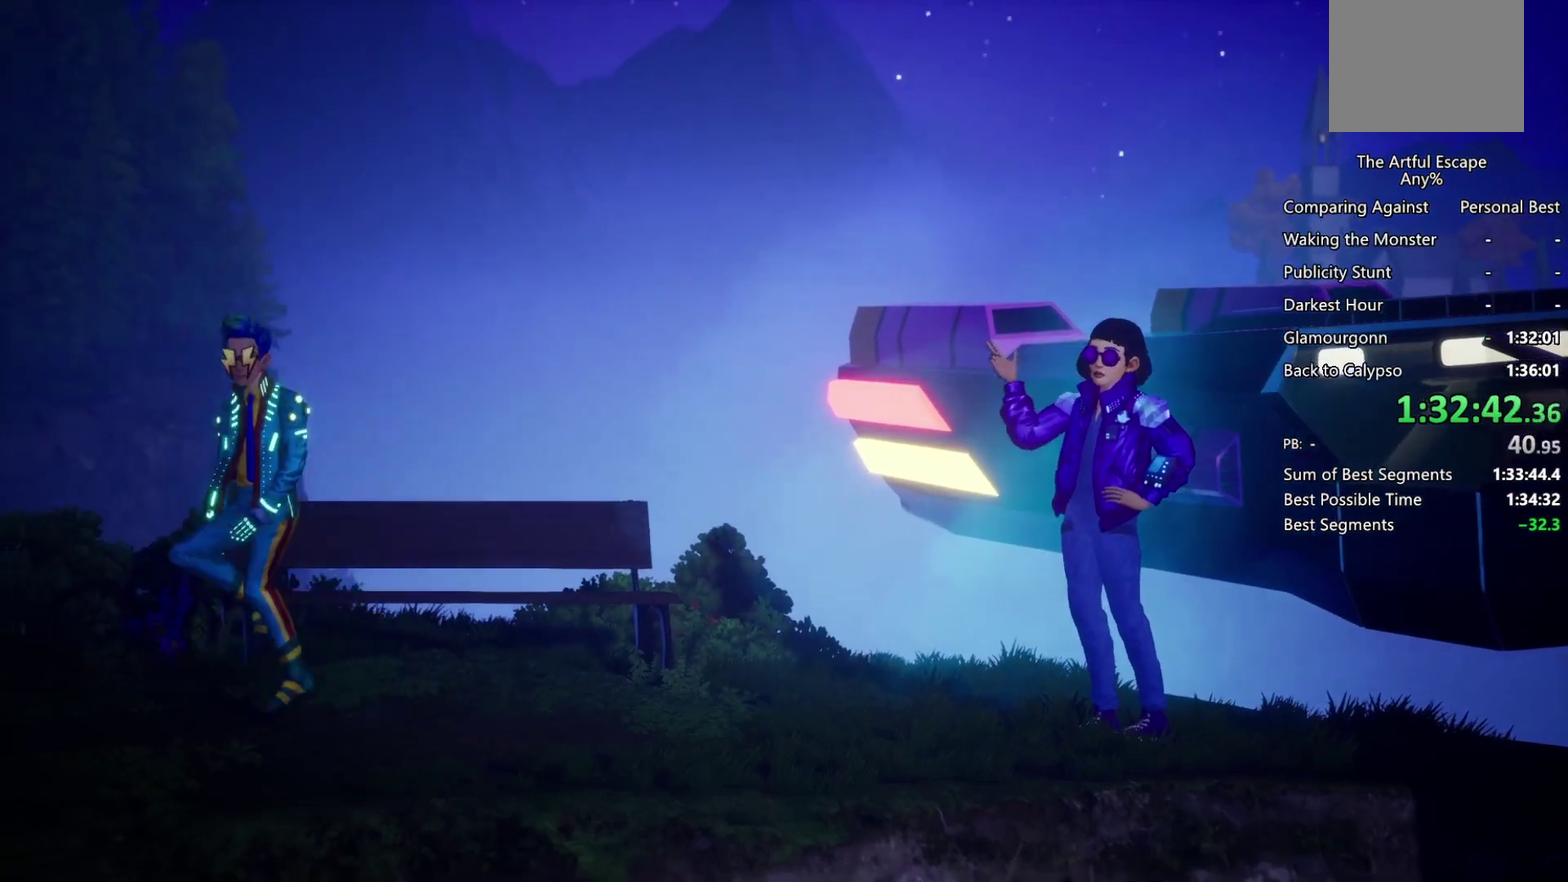
{"buttons": ["CROSS"], "left_stick": "left", "right_stick": "center", "events": []}
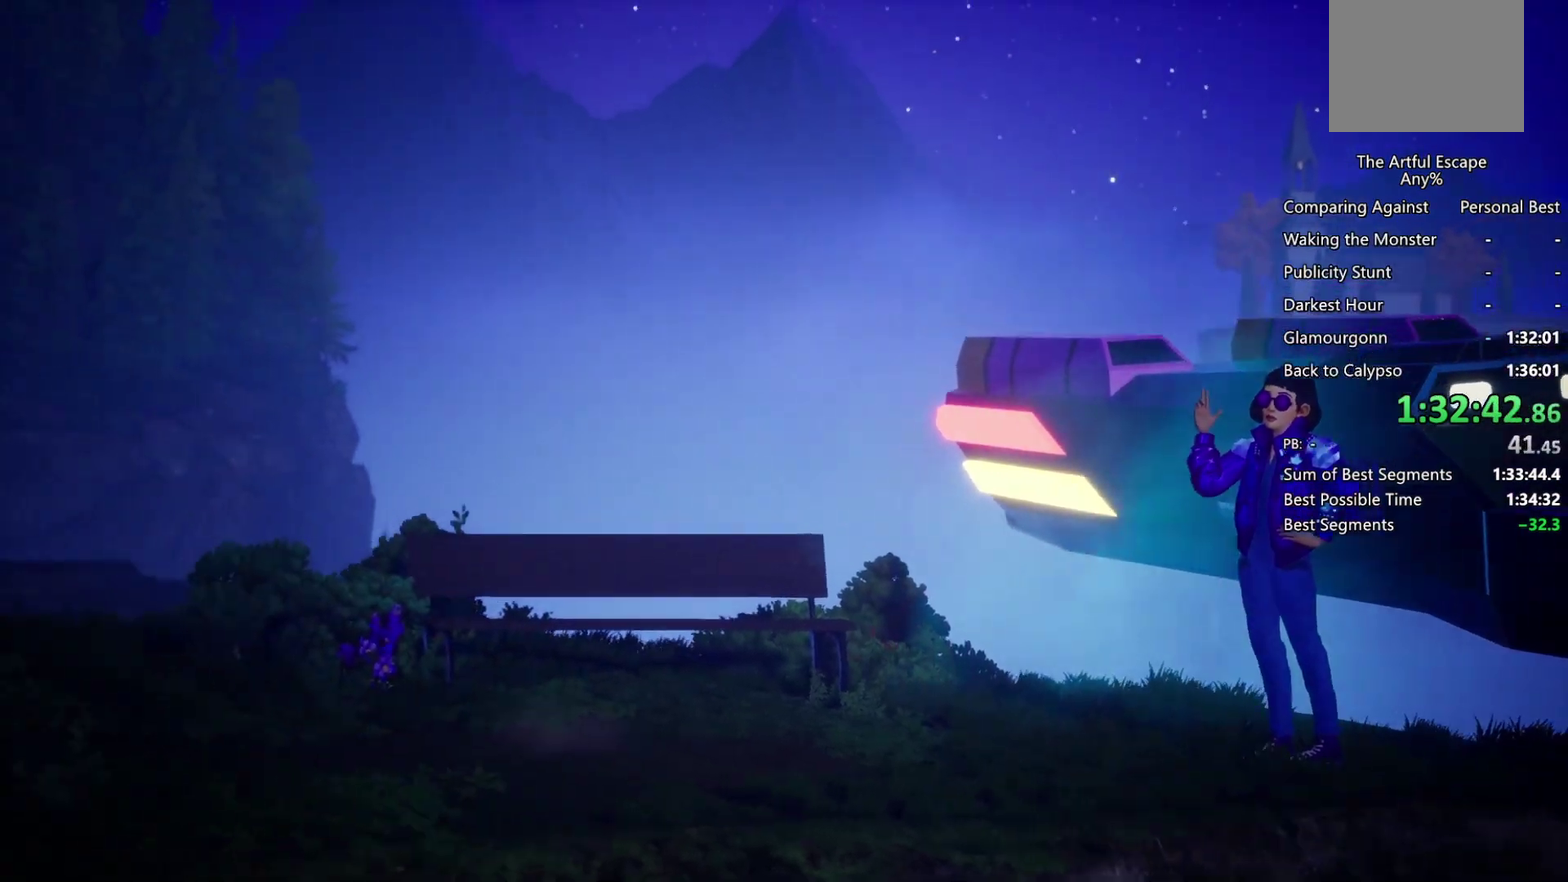
{"buttons": ["CROSS"], "left_stick": "left", "right_stick": "center", "events": [[33, "CROSS", "up"], [367, "CROSS", "down"]]}
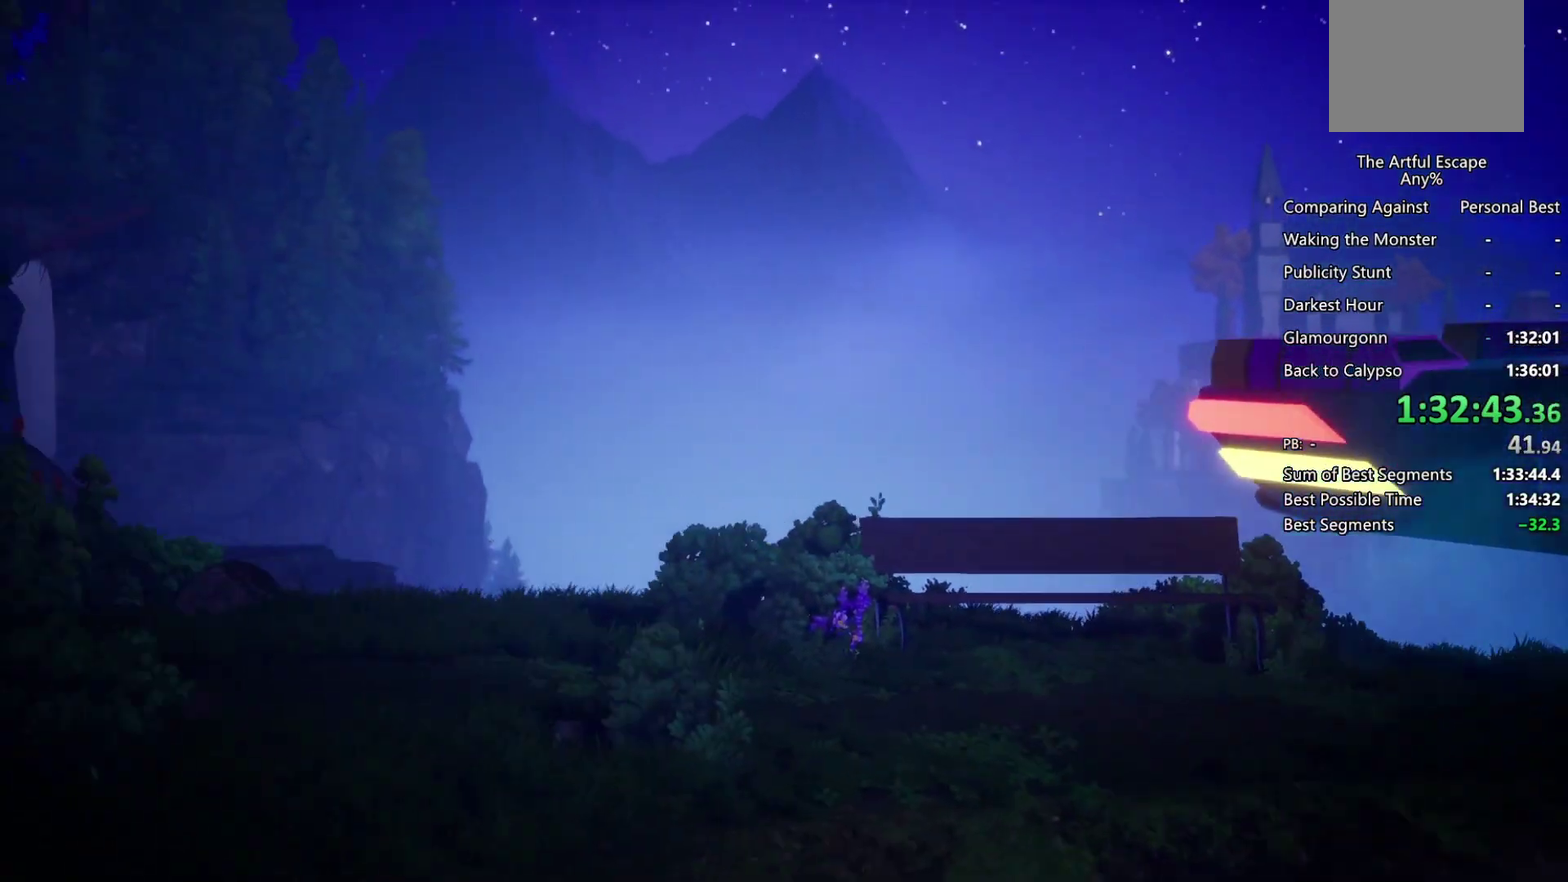
{"buttons": [], "left_stick": "left", "right_stick": "center", "events": [[400, "CROSS", "up"]]}
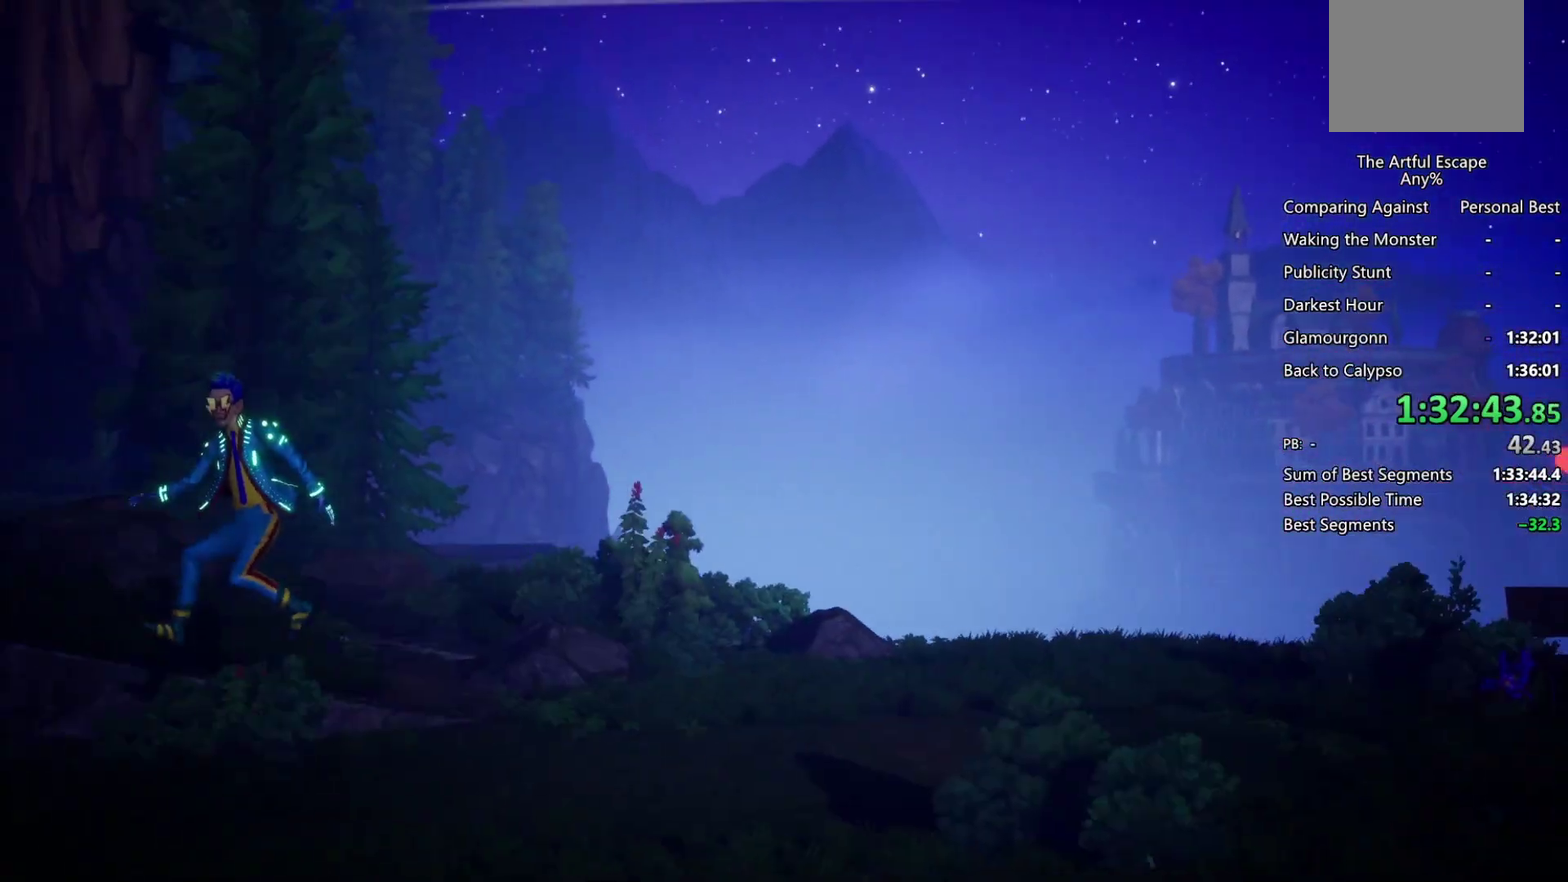
{"buttons": ["CROSS"], "left_stick": "left", "right_stick": "center", "events": [[233, "CROSS", "down"]]}
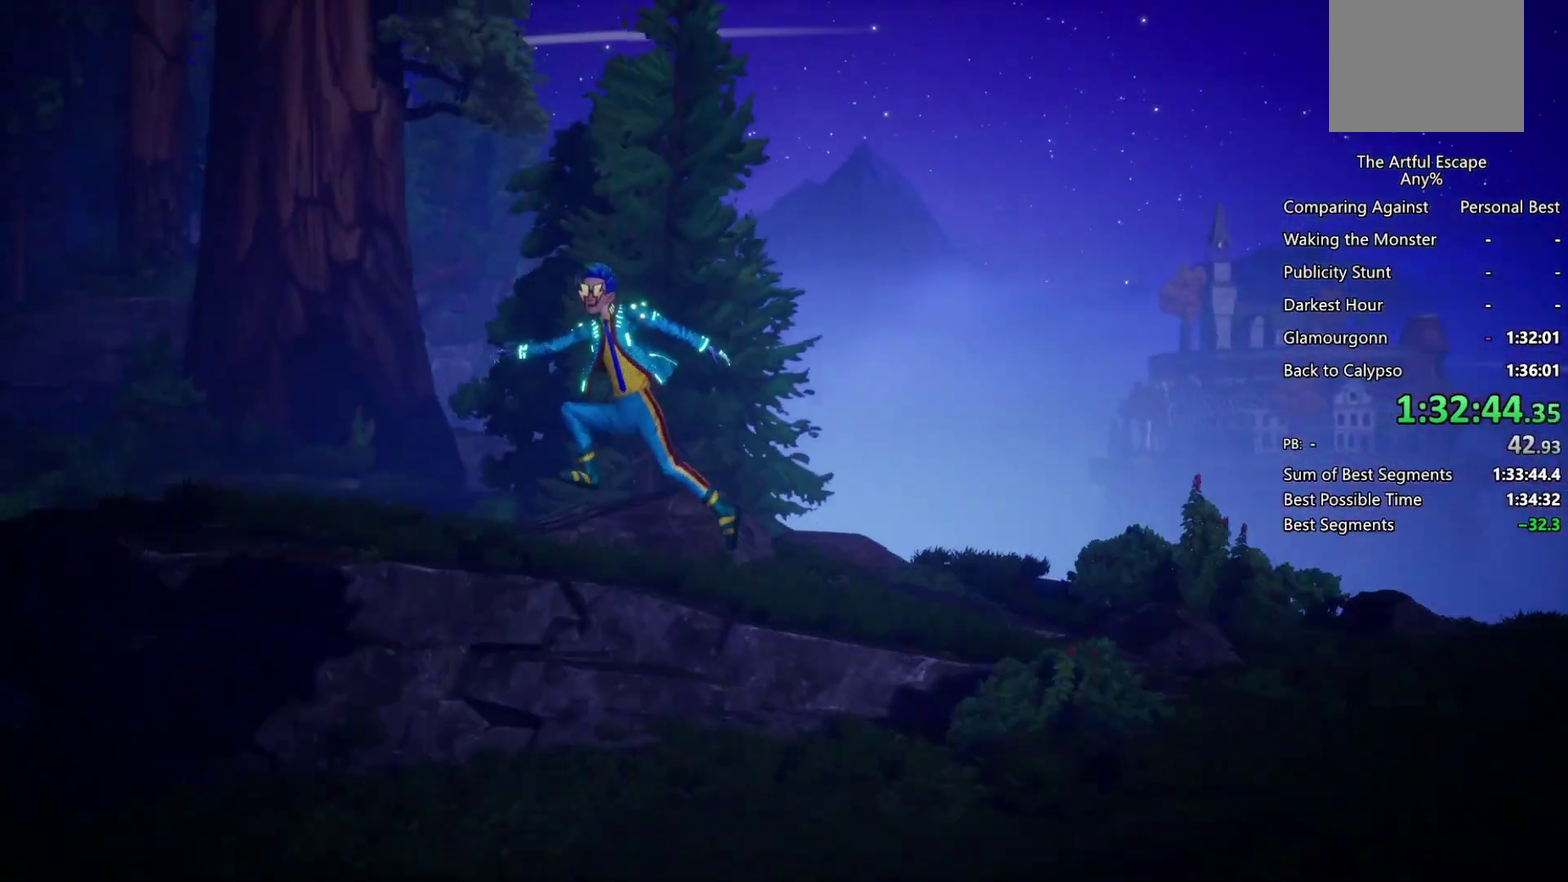
{"buttons": [], "left_stick": "left", "right_stick": "center", "events": [[233, "CROSS", "up"]]}